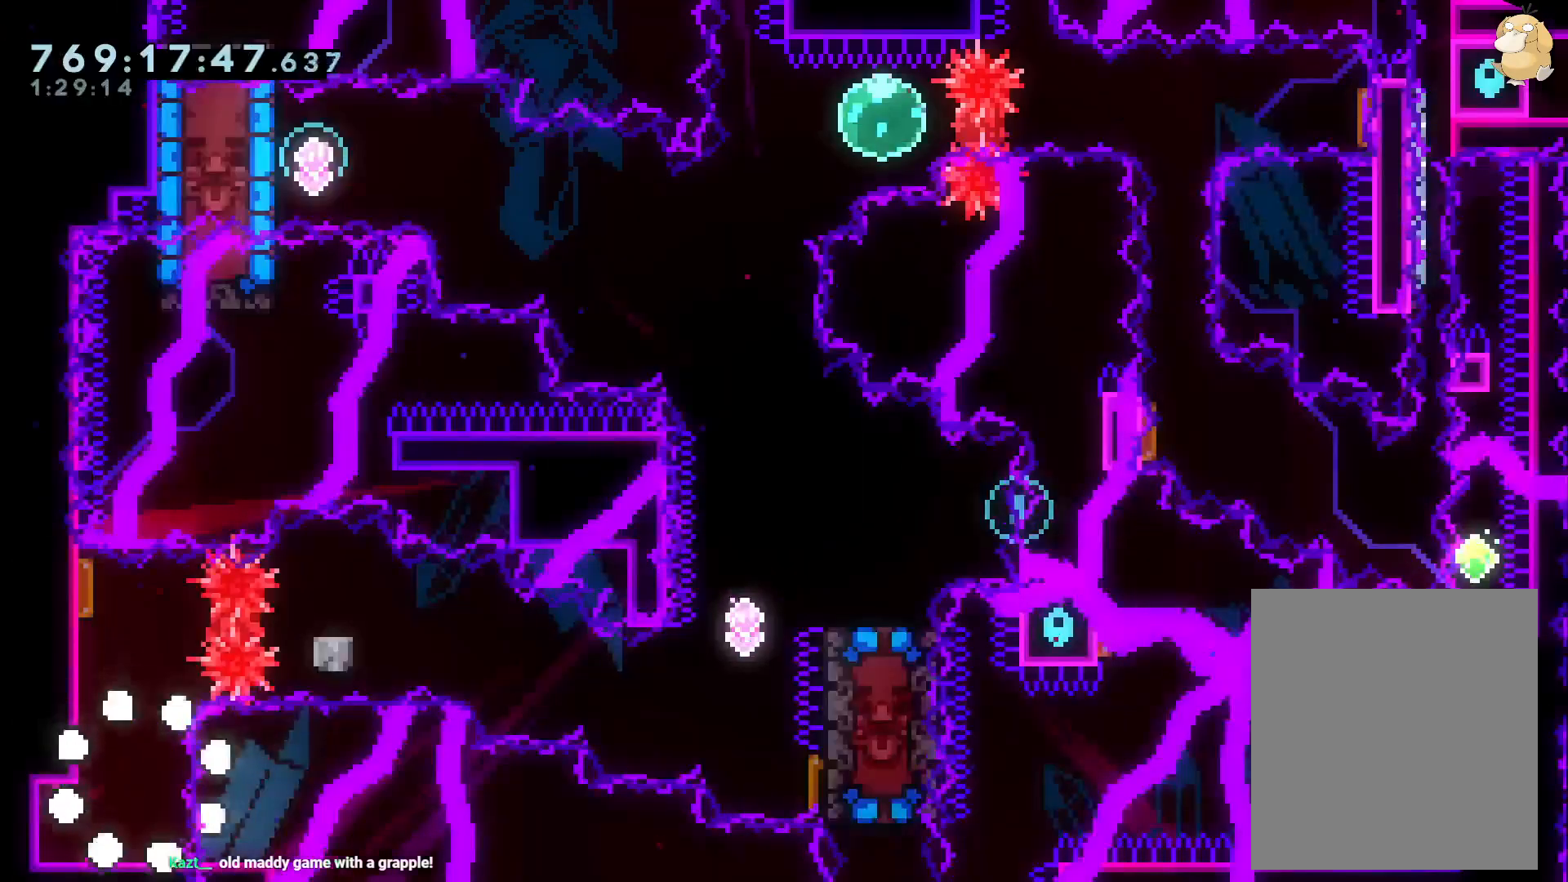
Gameplay with a controller (Nintendo layout); each line is a JSON object with the inputs held at the frame after it (dt_ms = milliseconds from this image to that frame). "events" lists button and stick changes between this image and that frame as [ms after this image, input, new state], when the widget could be followed in between. Not read: HOME L3 R3.
{"dt_ms": 500, "buttons": ["R1", "DPAD_RIGHT"], "left_stick": "center", "right_stick": "center", "events": [[250, "Y", "down"], [367, "Y", "up"], [400, "DPAD_RIGHT", "down"], [417, "DPAD_UP", "up"], [417, "R1", "down"]]}
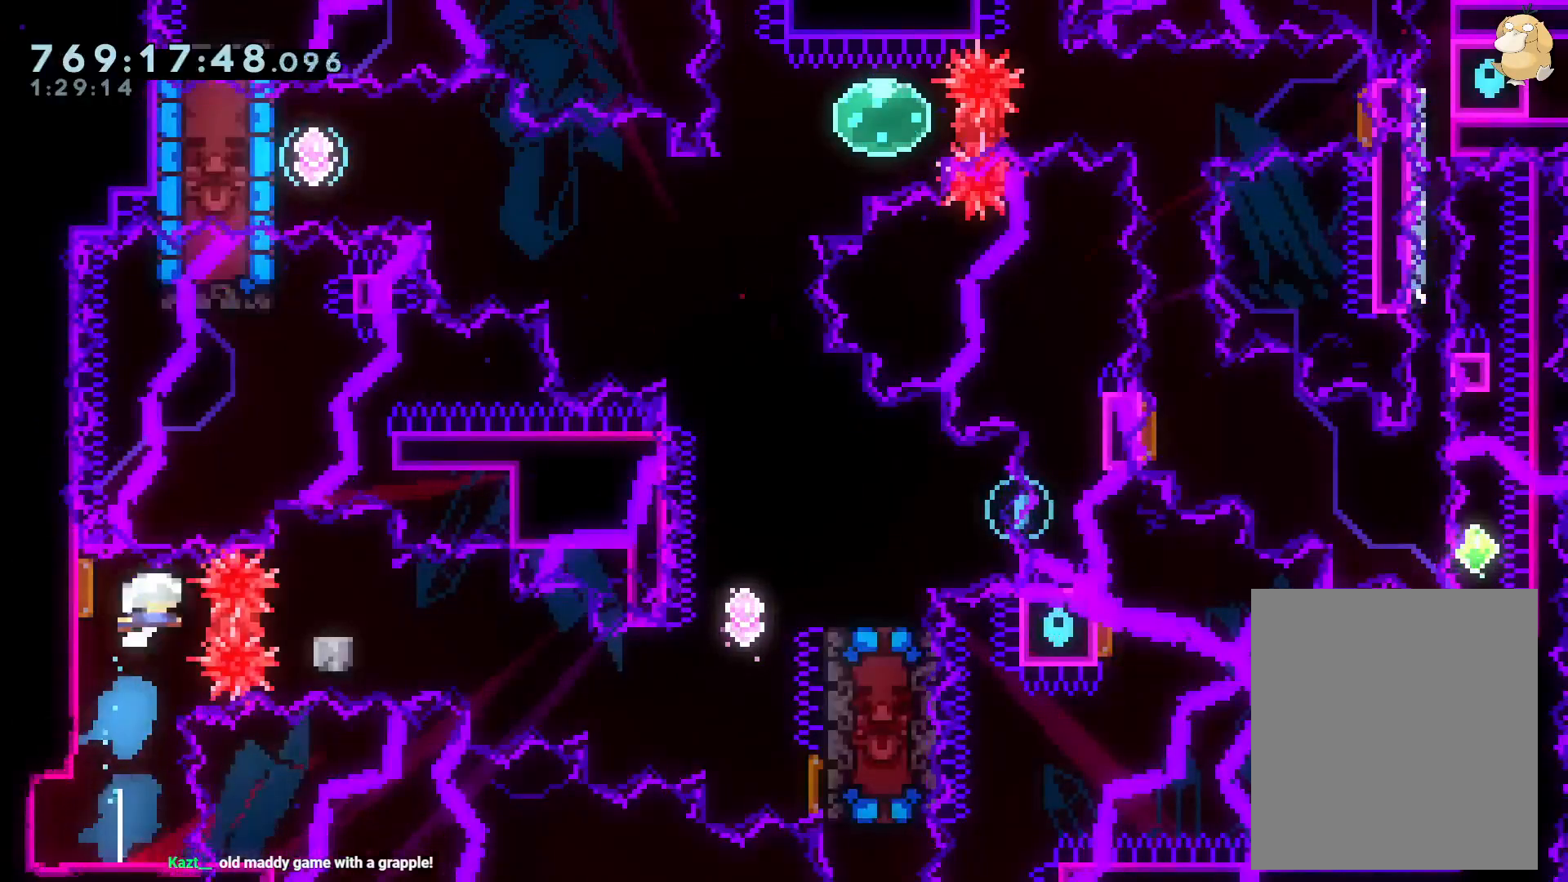
{"dt_ms": 500, "buttons": [], "left_stick": "center", "right_stick": "center", "events": [[33, "R1", "up"], [67, "B", "down"], [83, "DPAD_DOWN", "down"], [367, "A", "down"], [400, "B", "up"], [400, "DPAD_DOWN", "up"], [400, "DPAD_RIGHT", "up"], [500, "A", "up"]]}
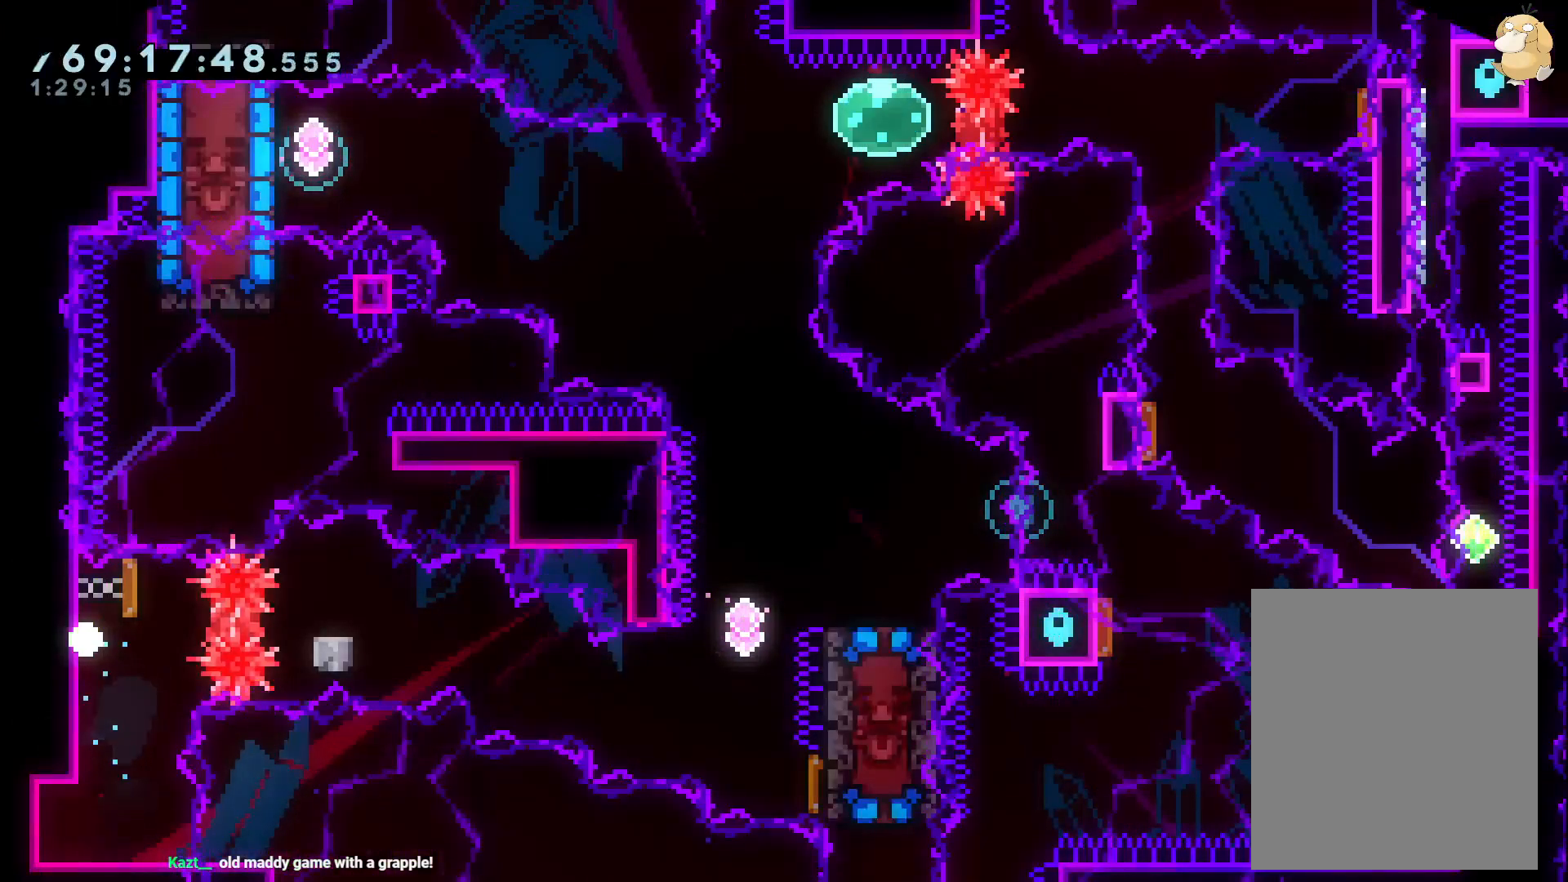
{"dt_ms": 500, "buttons": [], "left_stick": "center", "right_stick": "center", "events": []}
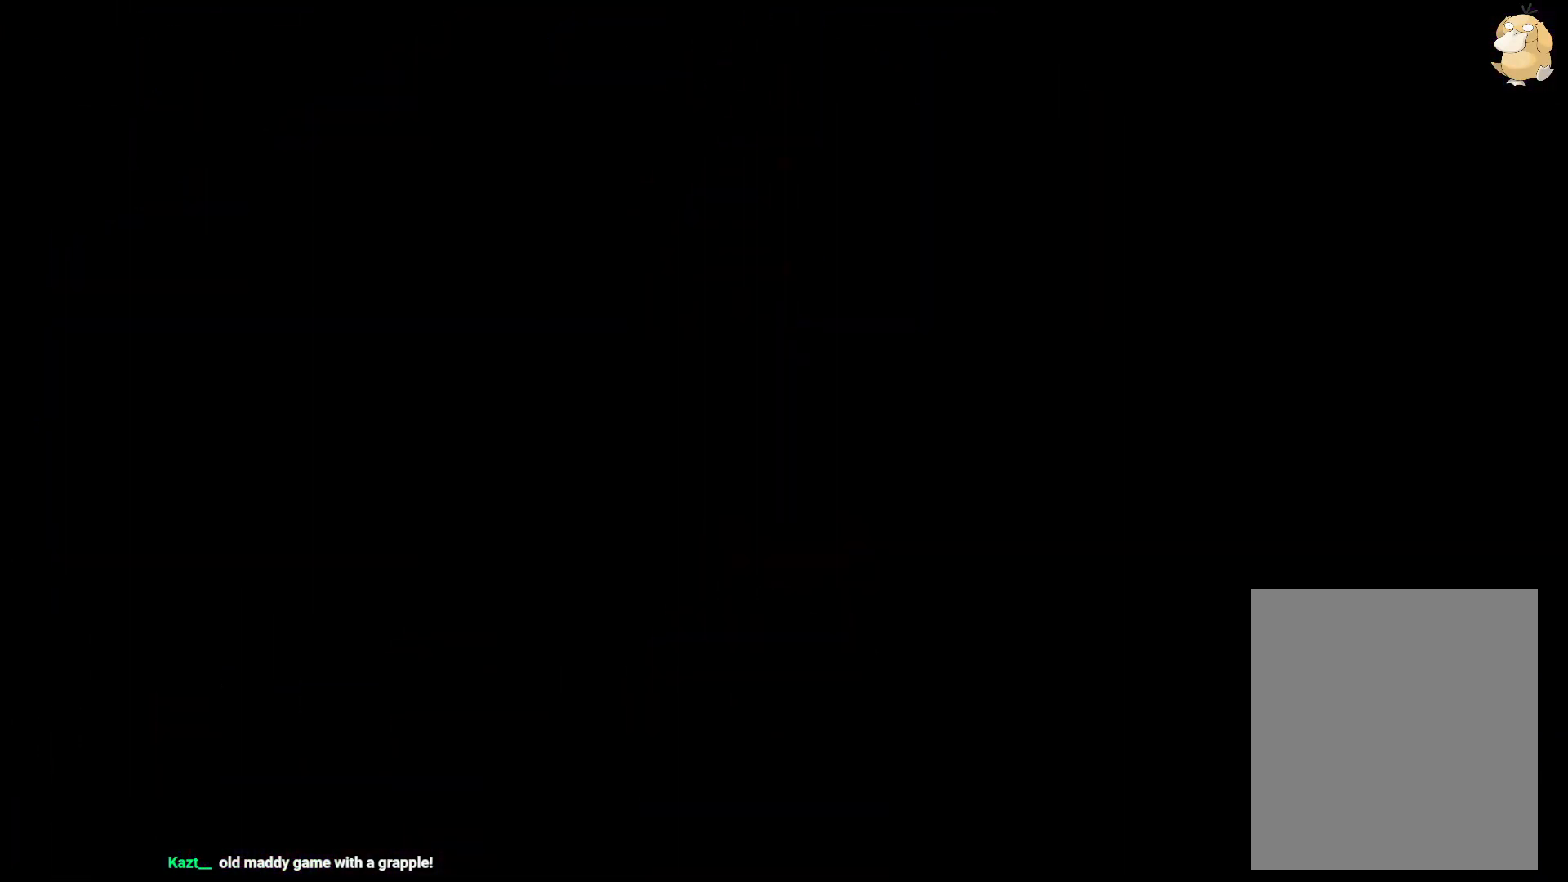
{"dt_ms": 500, "buttons": ["R2"], "left_stick": "center", "right_stick": "center", "events": [[267, "R2", "down"]]}
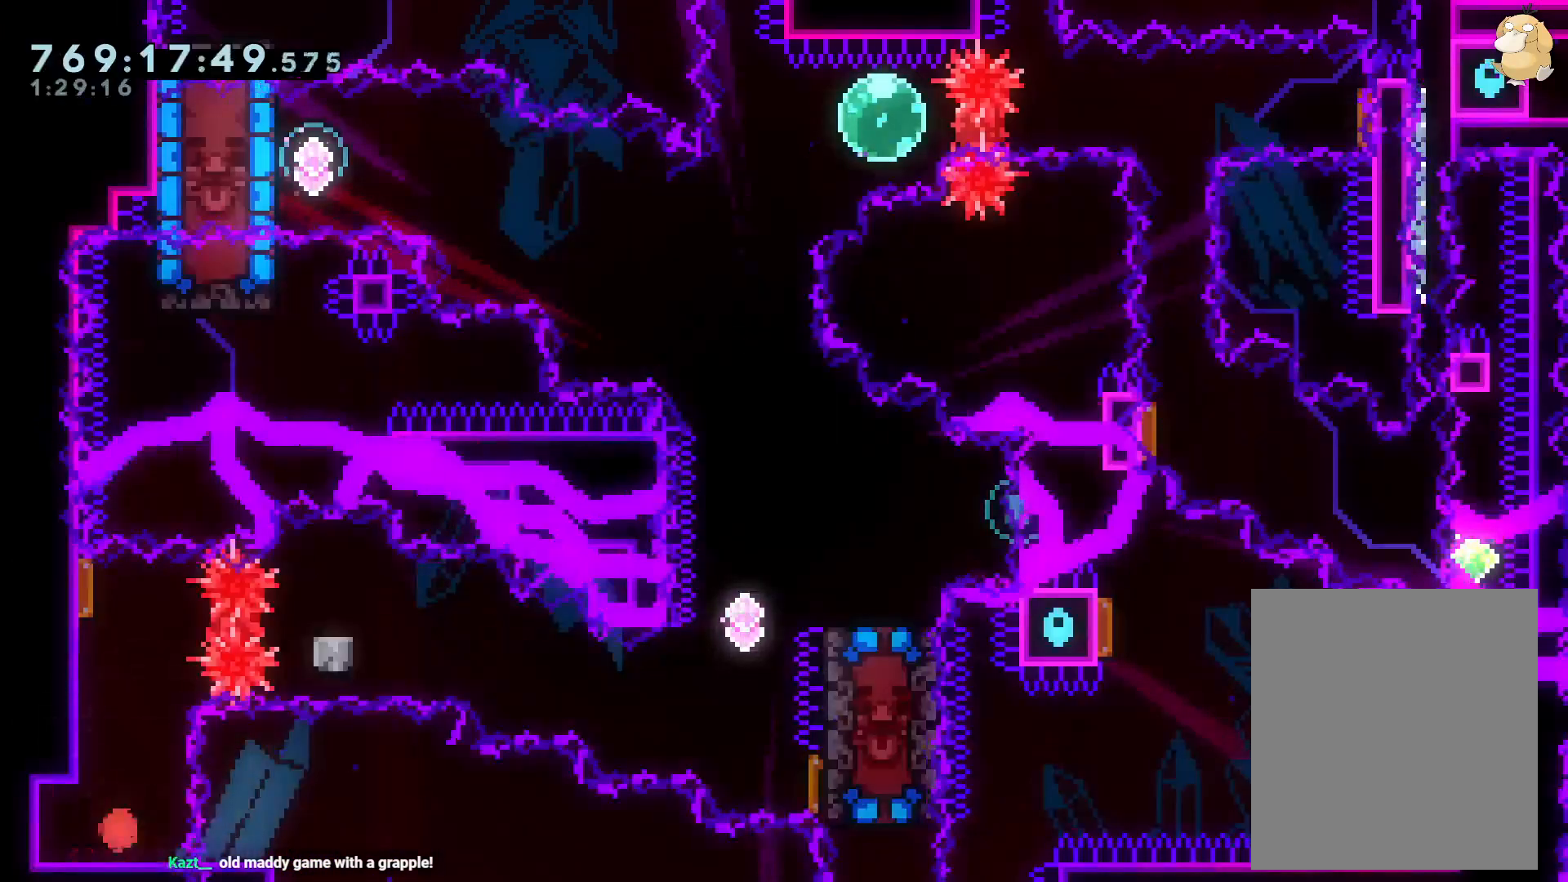
{"dt_ms": 500, "buttons": ["R1", "R2", "DPAD_RIGHT"], "left_stick": "center", "right_stick": "center"}
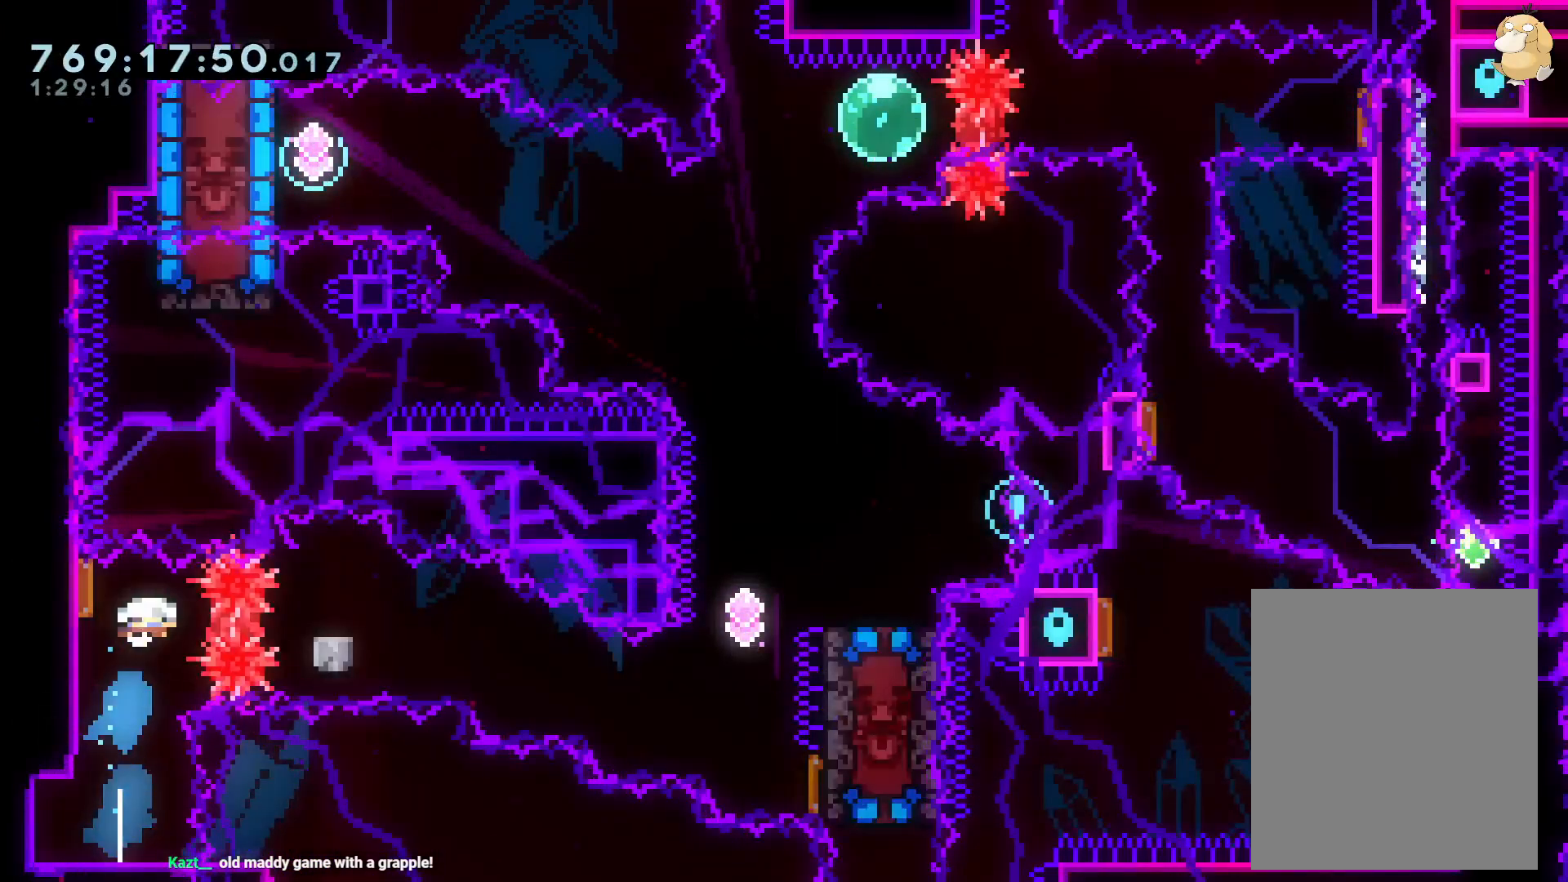
{"dt_ms": 500, "buttons": ["DPAD_RIGHT"], "left_stick": "center", "right_stick": "center", "events": [[17, "R1", "up"], [67, "B", "down"], [67, "R2", "up"], [217, "DPAD_DOWN", "down"], [267, "Y", "down"], [267, "right_stick", "left"], [317, "B", "up"], [350, "right_stick", "center"], [433, "Y", "up"], [483, "DPAD_DOWN", "up"]]}
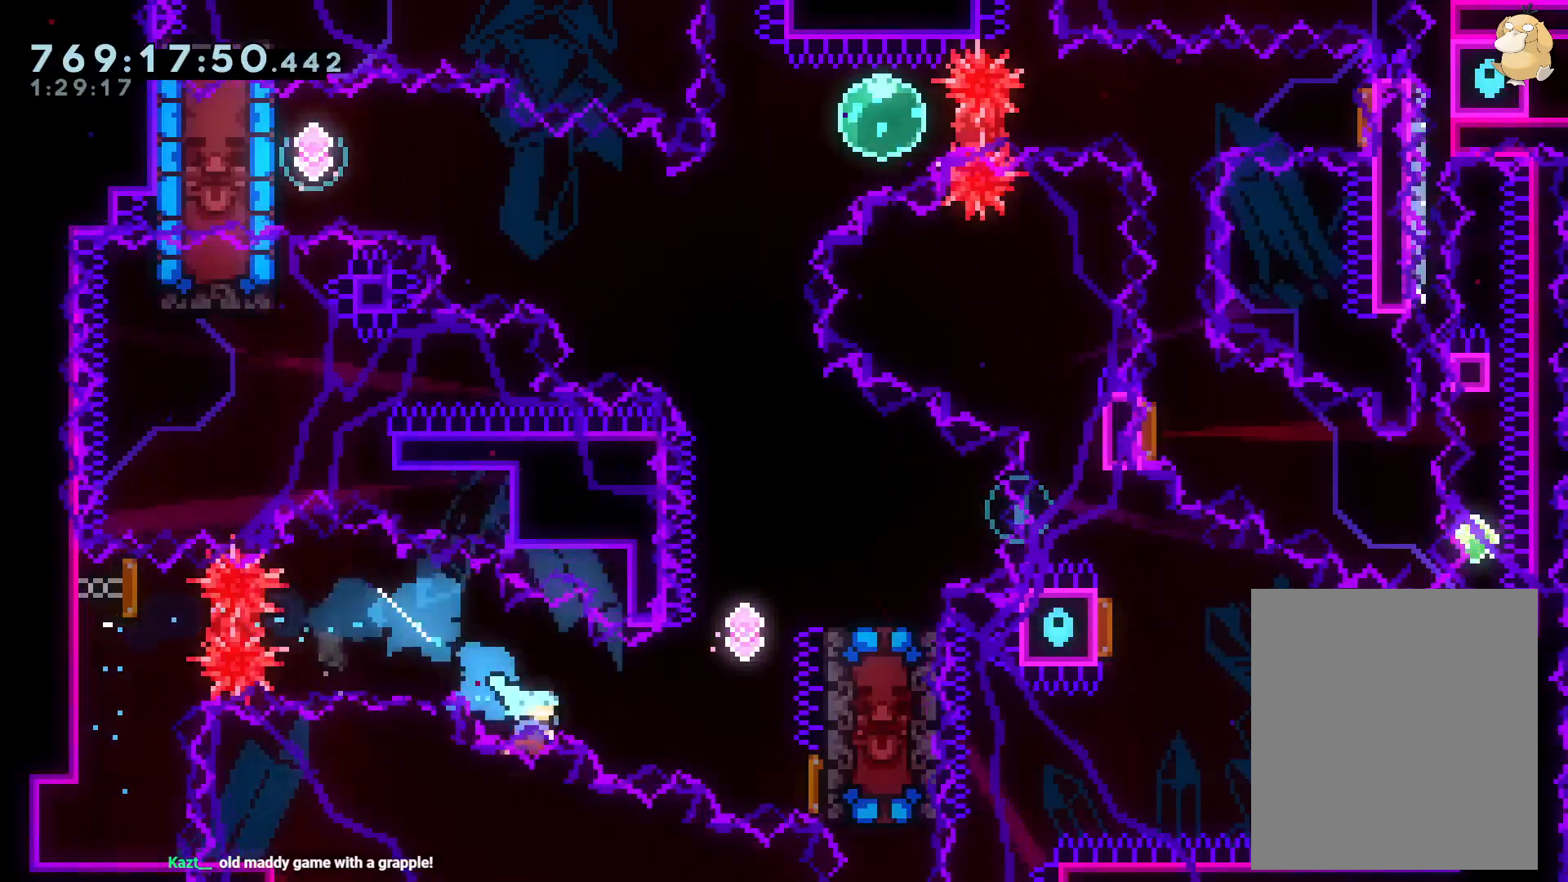
{"dt_ms": 500, "buttons": [], "left_stick": "center", "right_stick": "center", "events": [[67, "DPAD_DOWN", "down"], [133, "DPAD_RIGHT", "up"], [150, "DPAD_DOWN", "up"], [167, "A", "down"], [300, "A", "up"], [333, "A", "down"], [483, "A", "up"]]}
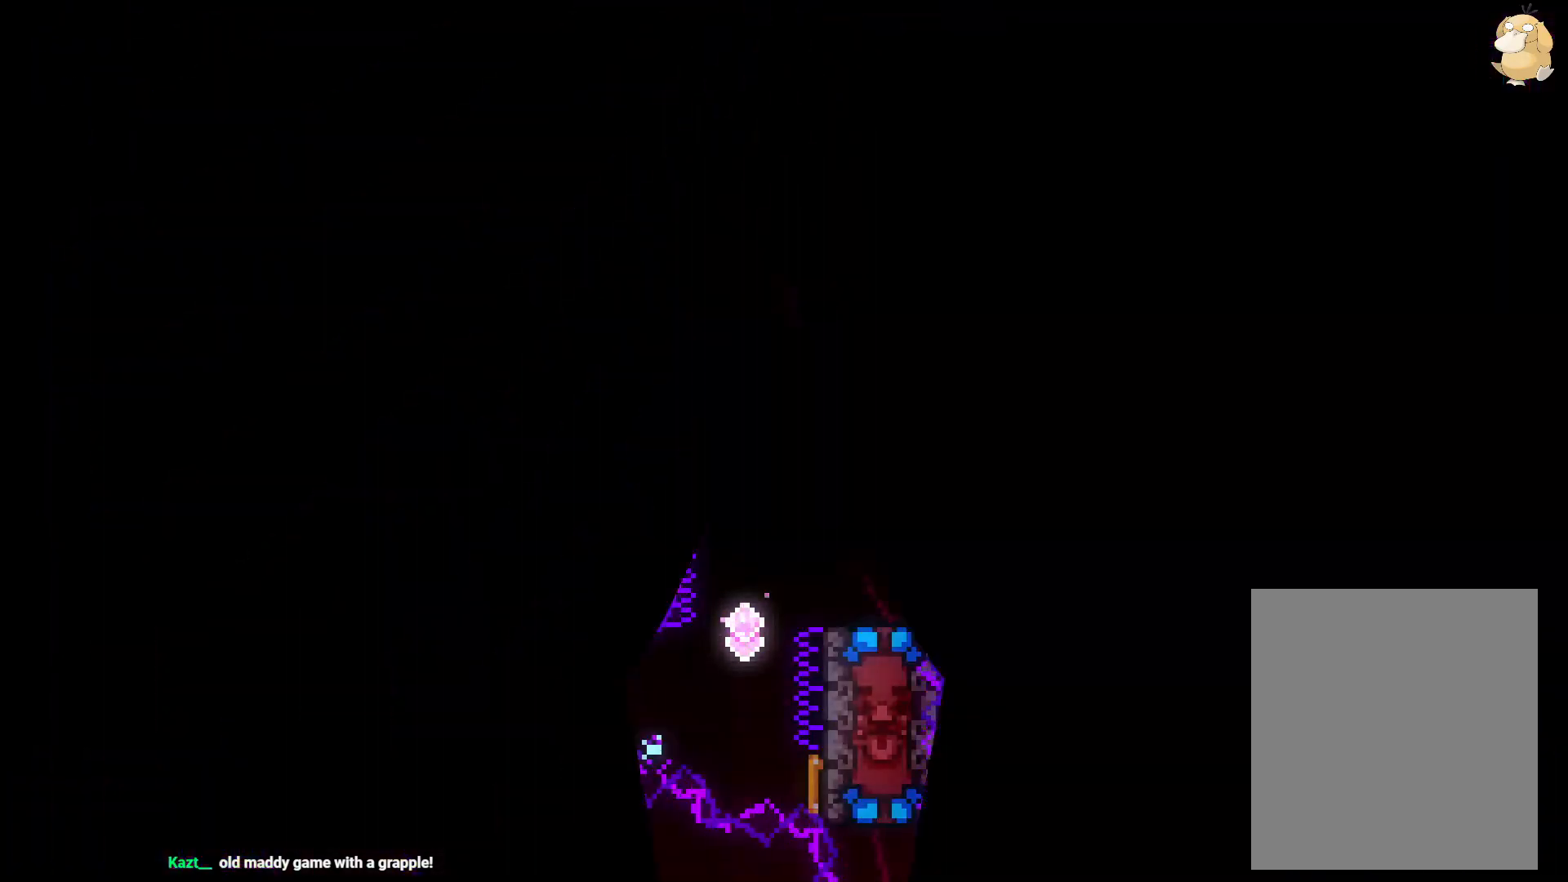
{"dt_ms": 500, "buttons": ["DPAD_UP"], "left_stick": "center", "right_stick": "center", "events": [[467, "DPAD_UP", "down"]]}
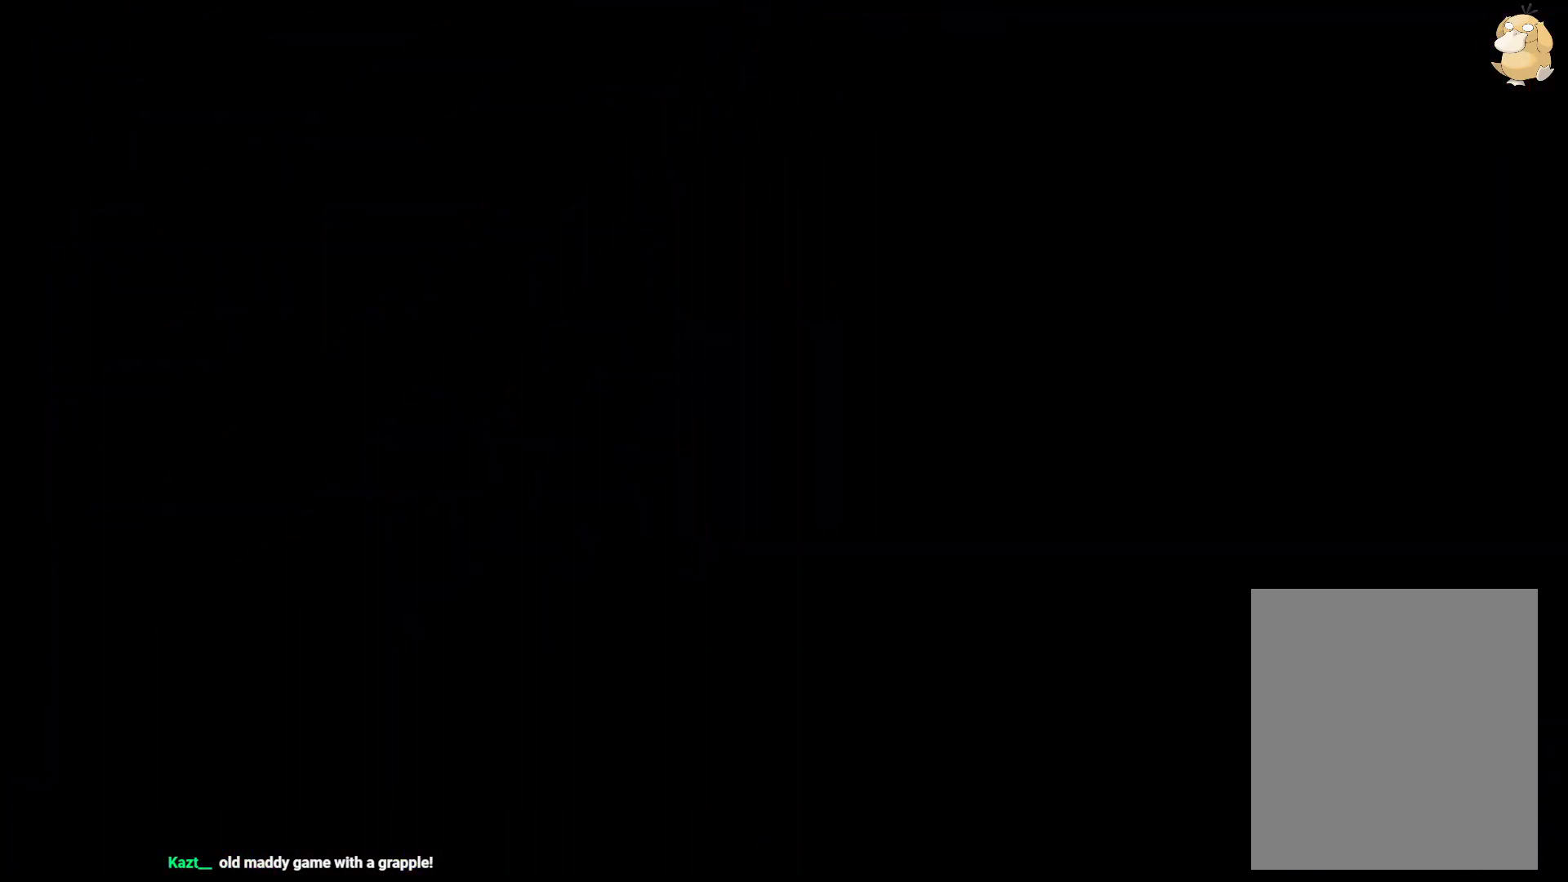
{"dt_ms": 500, "buttons": ["Y", "DPAD_UP", "DPAD_LEFT"], "left_stick": "center", "right_stick": "center", "events": [[417, "Y", "down"], [500, "DPAD_LEFT", "down"]]}
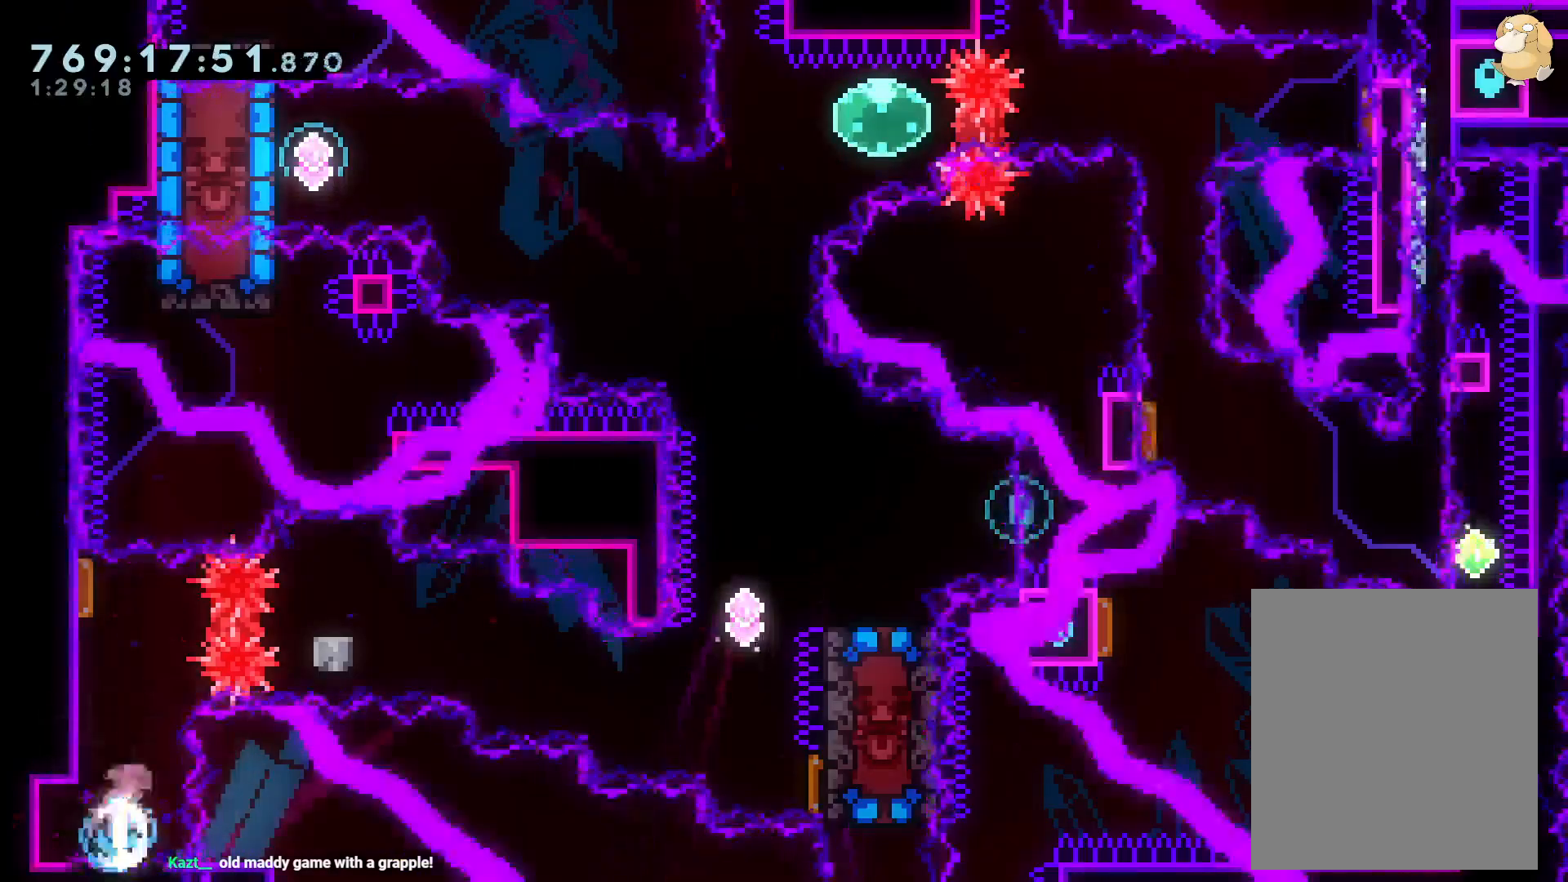
{"dt_ms": 500, "buttons": ["B", "Y", "DPAD_DOWN", "DPAD_RIGHT"], "left_stick": "center", "right_stick": "center", "events": [[33, "DPAD_LEFT", "up"], [50, "Y", "up"], [67, "DPAD_RIGHT", "down"], [100, "DPAD_UP", "up"], [117, "R1", "down"], [200, "R1", "up"], [350, "B", "down"], [350, "DPAD_DOWN", "down"], [483, "Y", "down"]]}
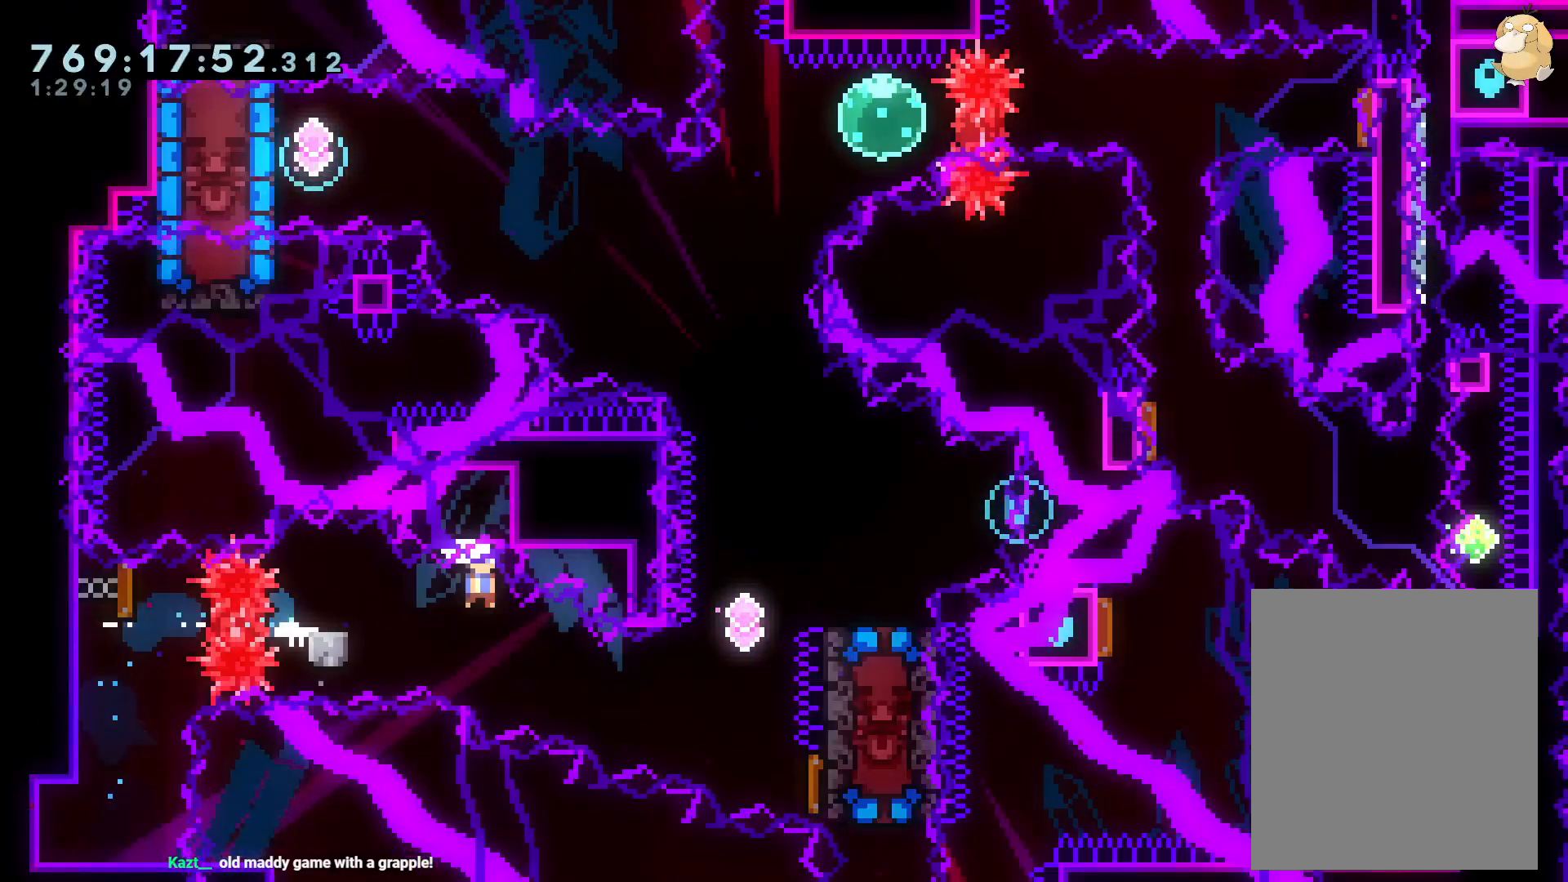
{"dt_ms": 500, "buttons": ["A"], "left_stick": "center", "right_stick": "center"}
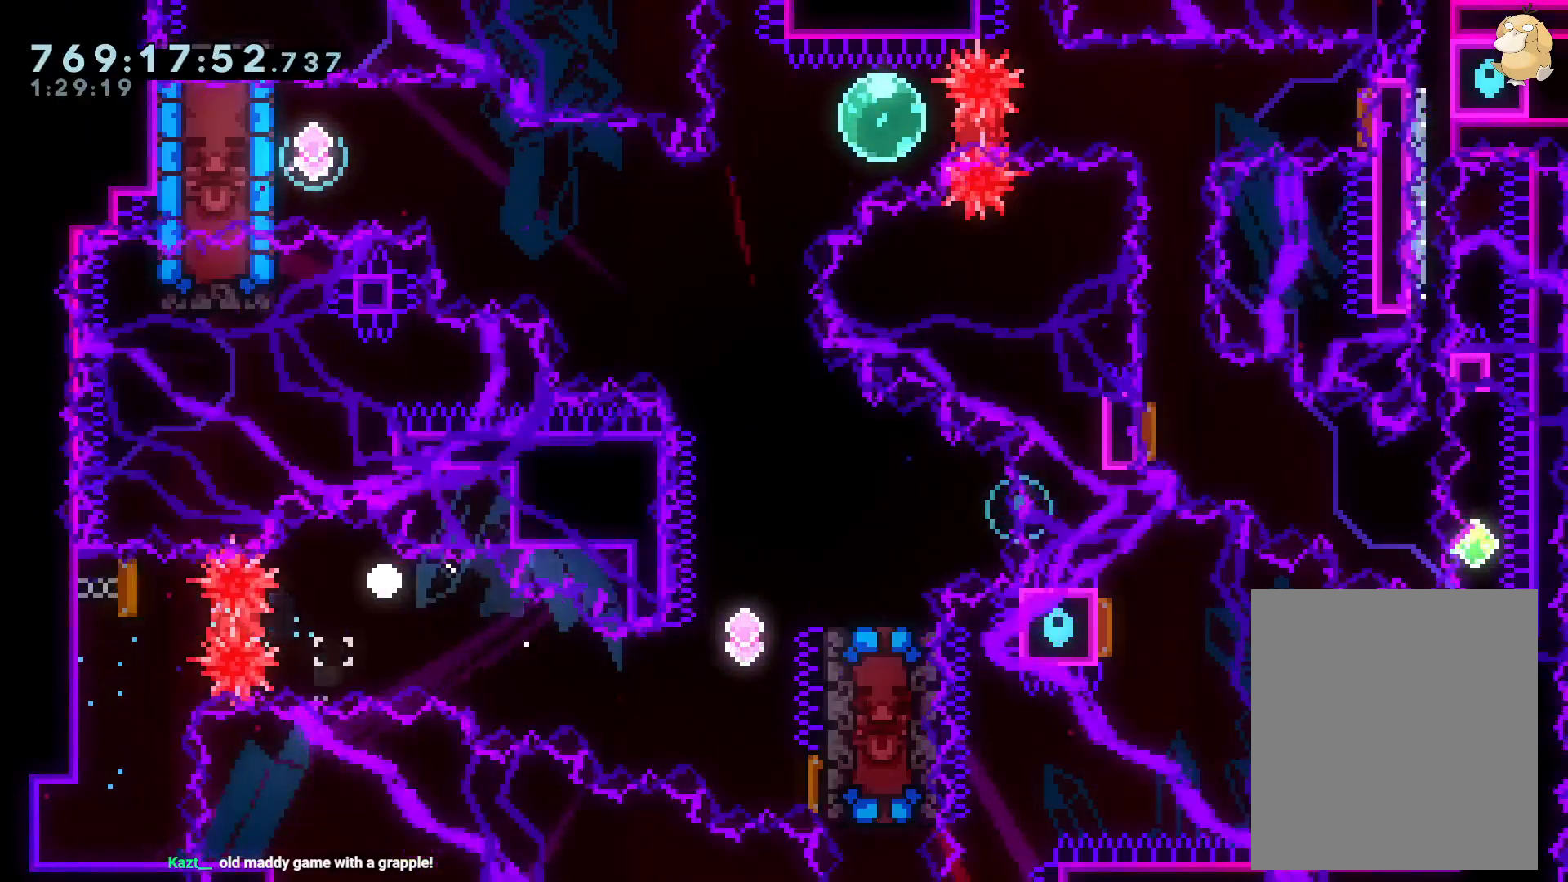
{"dt_ms": 500, "buttons": [], "left_stick": "center", "right_stick": "center", "events": [[133, "A", "up"]]}
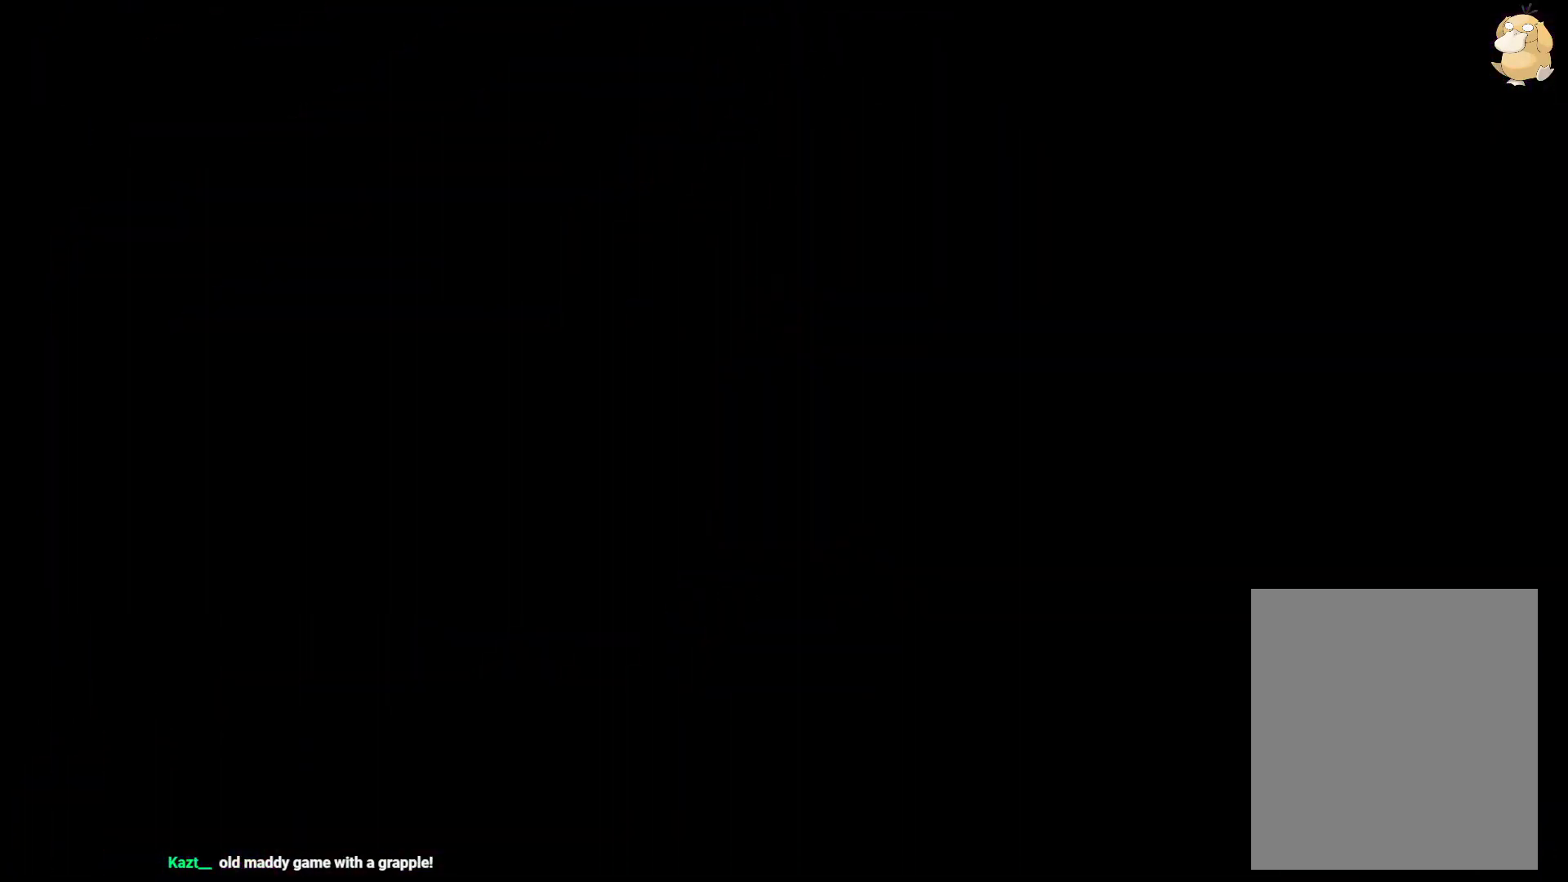
{"dt_ms": 500, "buttons": ["DPAD_UP"], "left_stick": "center", "right_stick": "center", "events": [[117, "DPAD_UP", "down"]]}
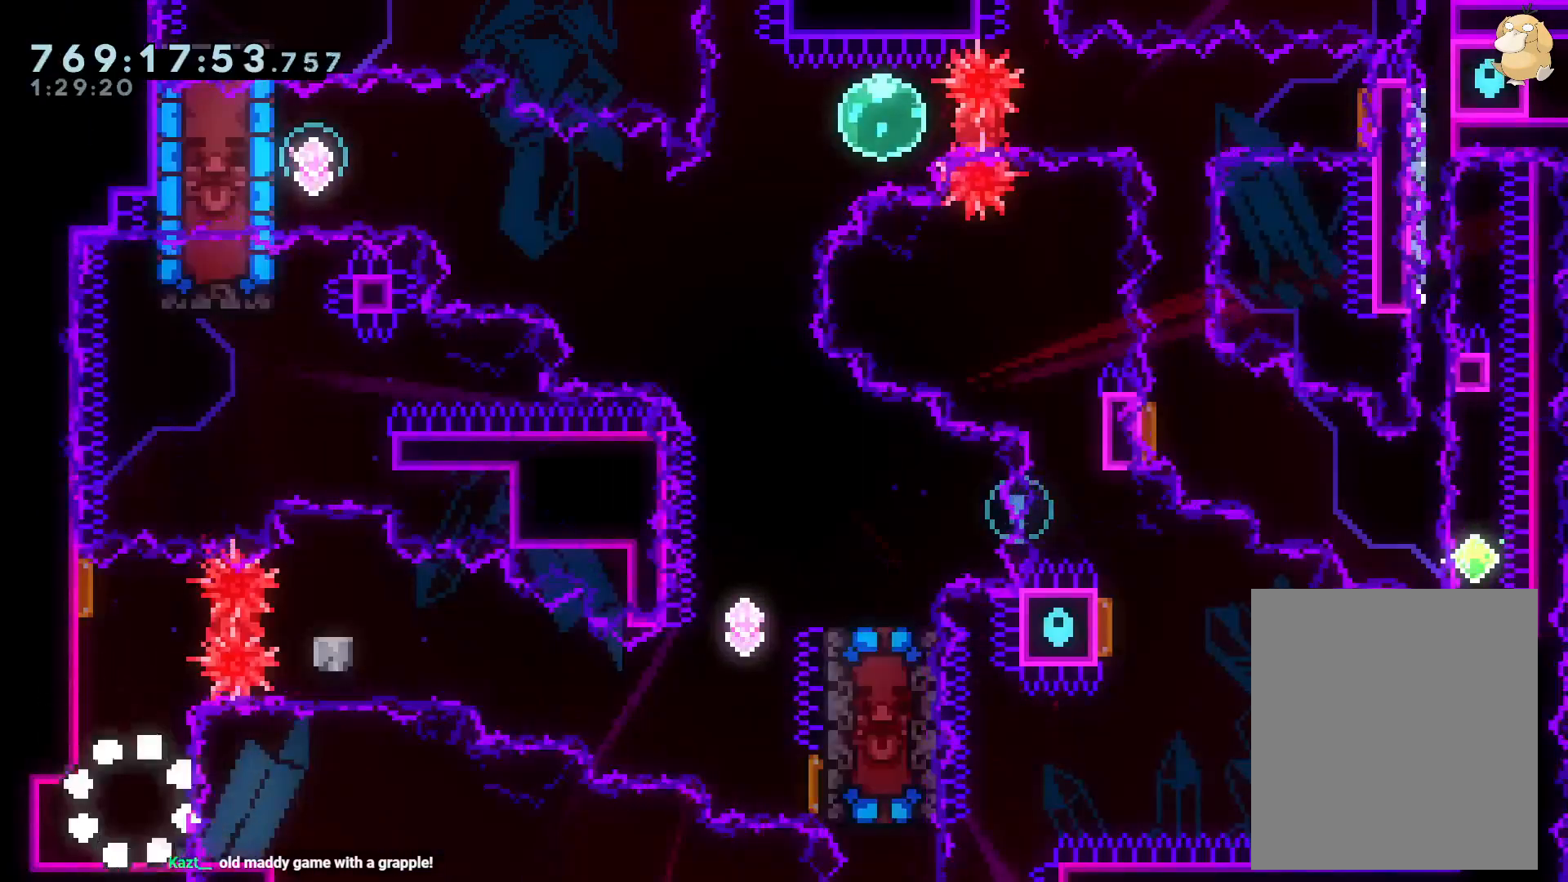
{"dt_ms": 500, "buttons": ["DPAD_RIGHT"], "left_stick": "center", "right_stick": "center", "events": [[167, "Y", "down"], [300, "Y", "up"], [350, "DPAD_RIGHT", "down"], [350, "DPAD_UP", "up"], [367, "R1", "down"], [500, "R1", "up"]]}
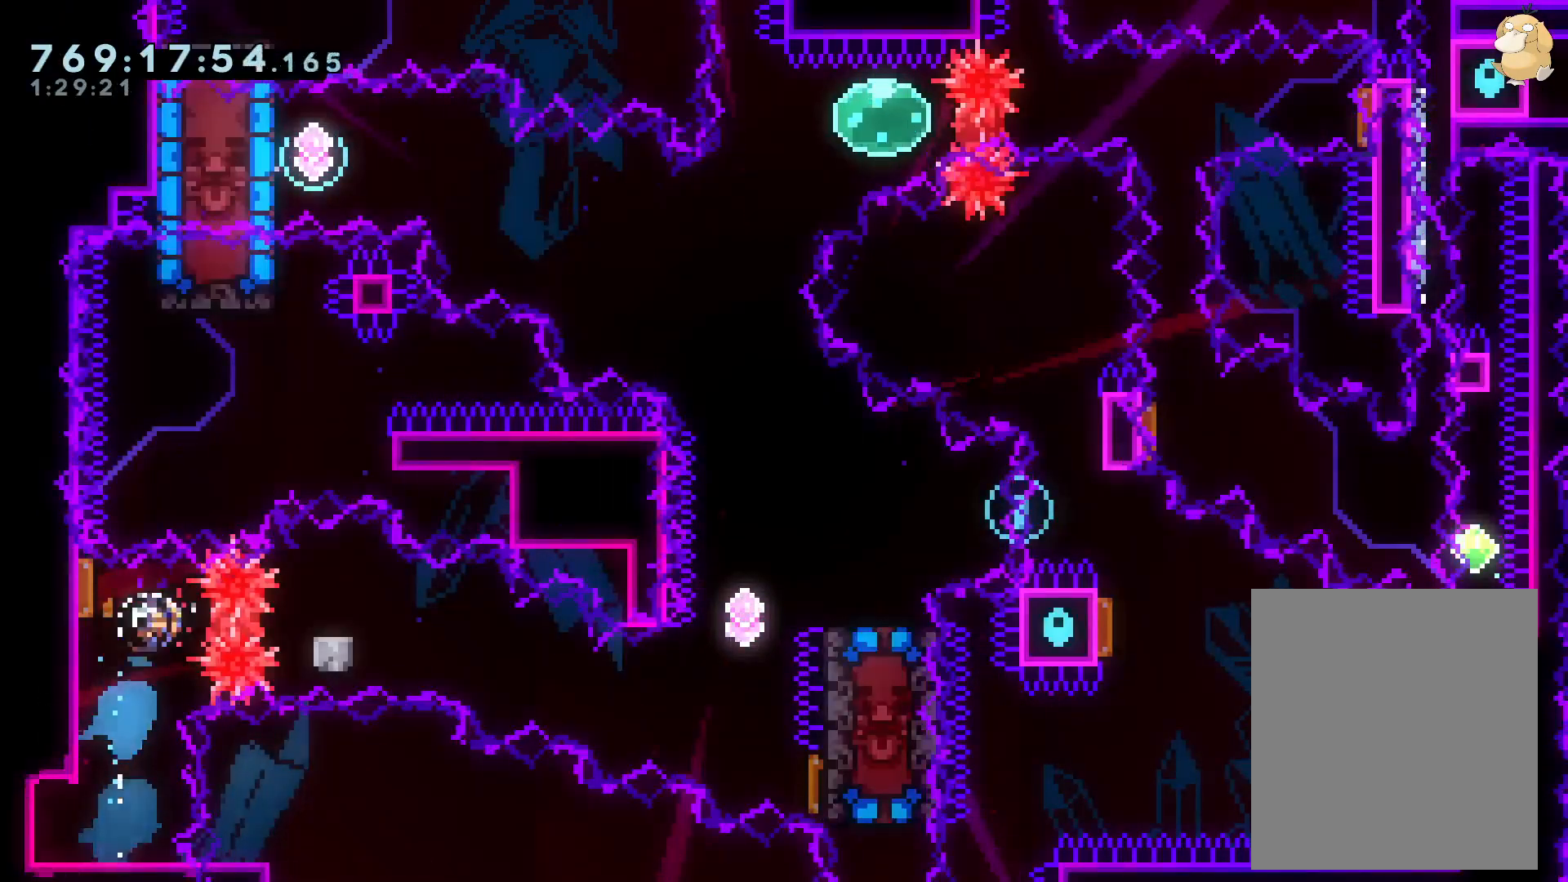
{"dt_ms": 500, "buttons": ["DPAD_RIGHT"], "left_stick": "center", "right_stick": "center", "events": [[117, "B", "down"], [117, "DPAD_DOWN", "down"], [233, "Y", "down"], [250, "right_stick", "left"], [283, "B", "up"], [317, "right_stick", "center"], [400, "Y", "up"], [433, "DPAD_DOWN", "up"]]}
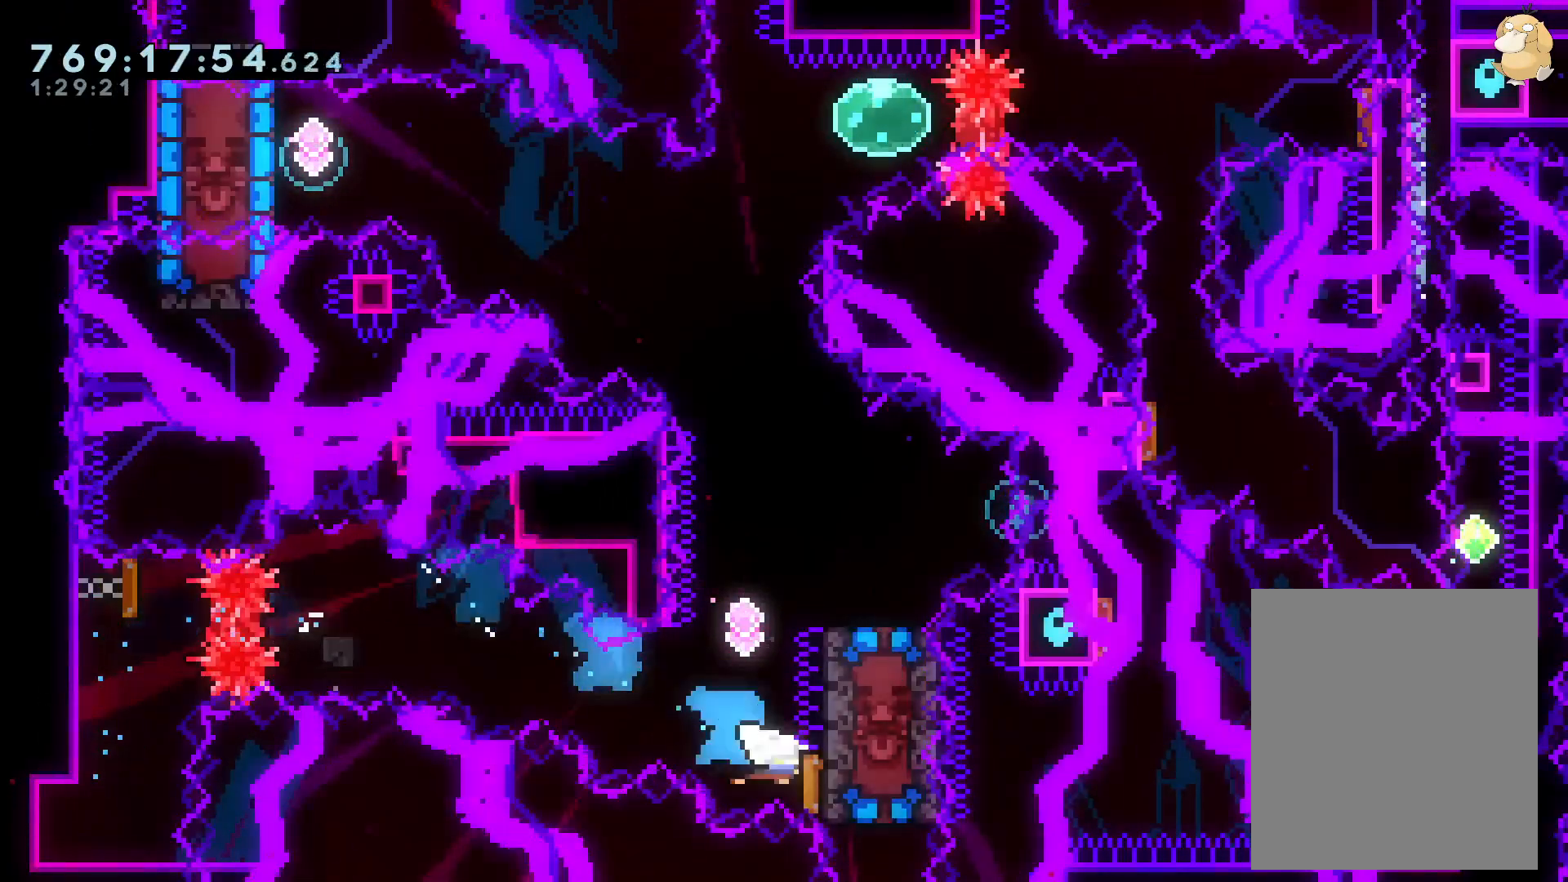
{"dt_ms": 500, "buttons": ["DPAD_DOWN", "DPAD_RIGHT"], "left_stick": "center", "right_stick": "center", "events": [[17, "DPAD_RIGHT", "up"], [17, "DPAD_UP", "down"], [17, "Y", "down"], [183, "DPAD_UP", "up"], [200, "Y", "up"], [283, "DPAD_RIGHT", "down"], [333, "R1", "down"], [433, "DPAD_DOWN", "down"], [467, "R1", "up"]]}
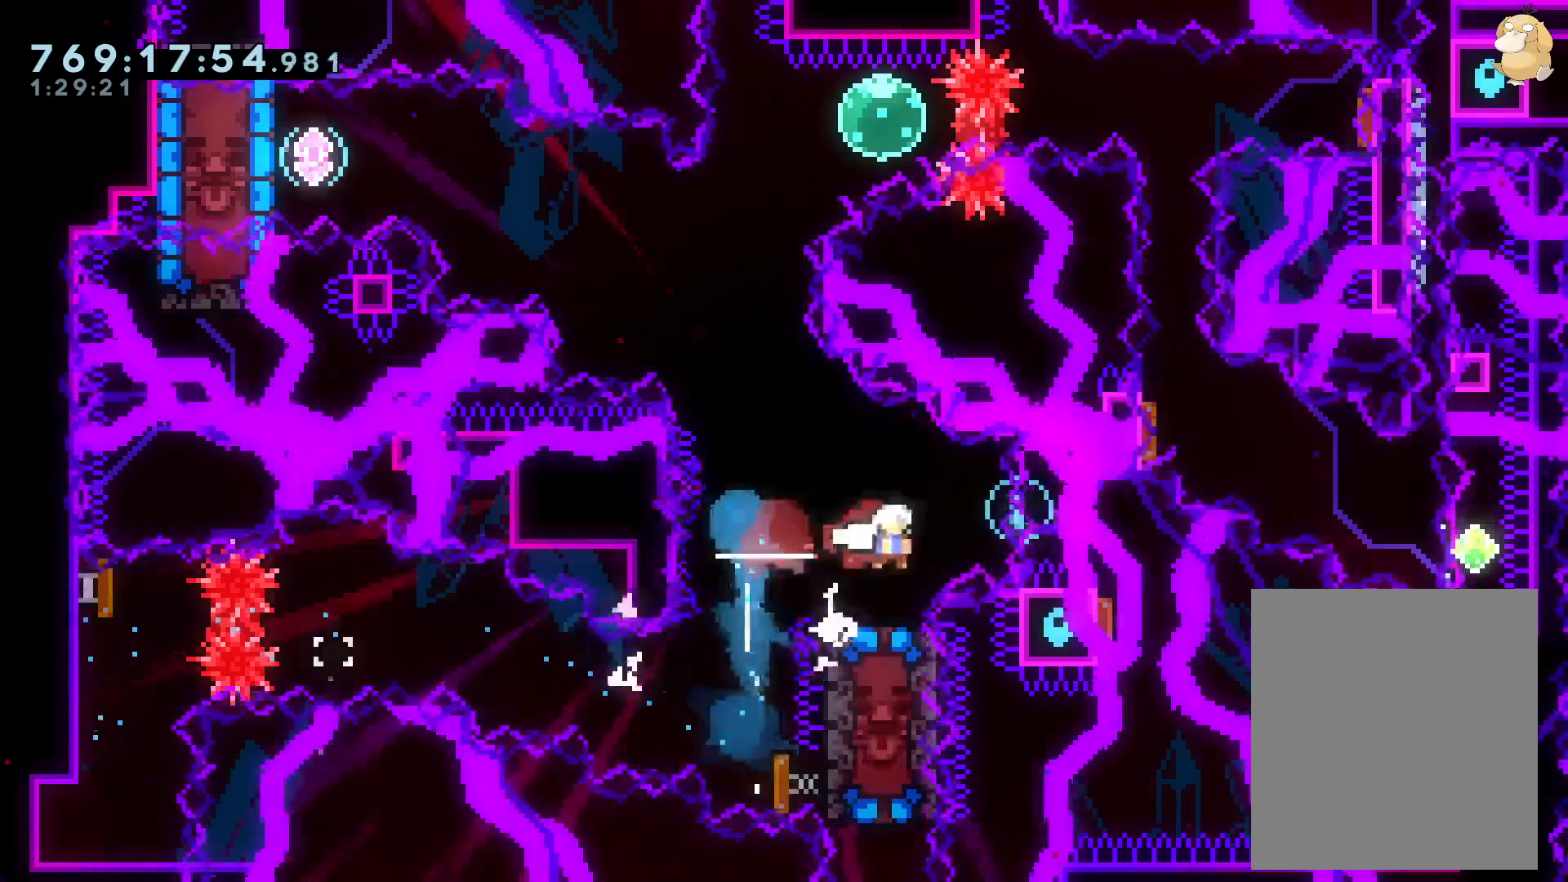
{"dt_ms": 500, "buttons": [], "left_stick": "center", "right_stick": "center", "events": [[50, "B", "down"], [150, "DPAD_DOWN", "up"], [183, "DPAD_DOWN", "down"], [250, "DPAD_DOWN", "up"], [250, "DPAD_RIGHT", "up"], [317, "B", "up"], [333, "A", "down"], [450, "A", "up"]]}
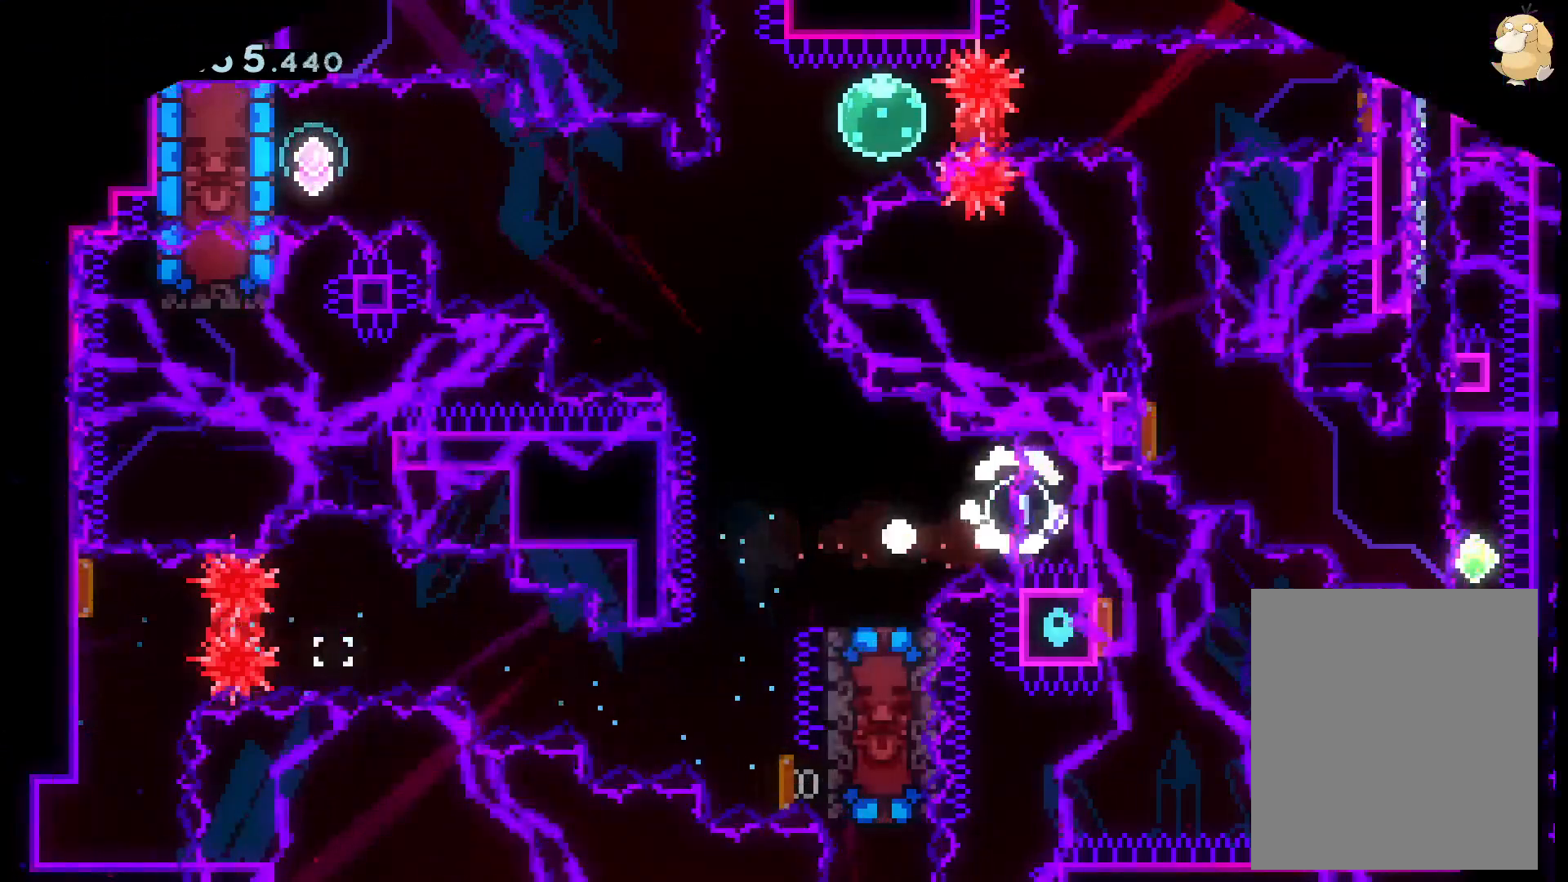
{"dt_ms": 500, "buttons": [], "left_stick": "center", "right_stick": "center", "events": [[50, "A", "down"], [150, "A", "up"]]}
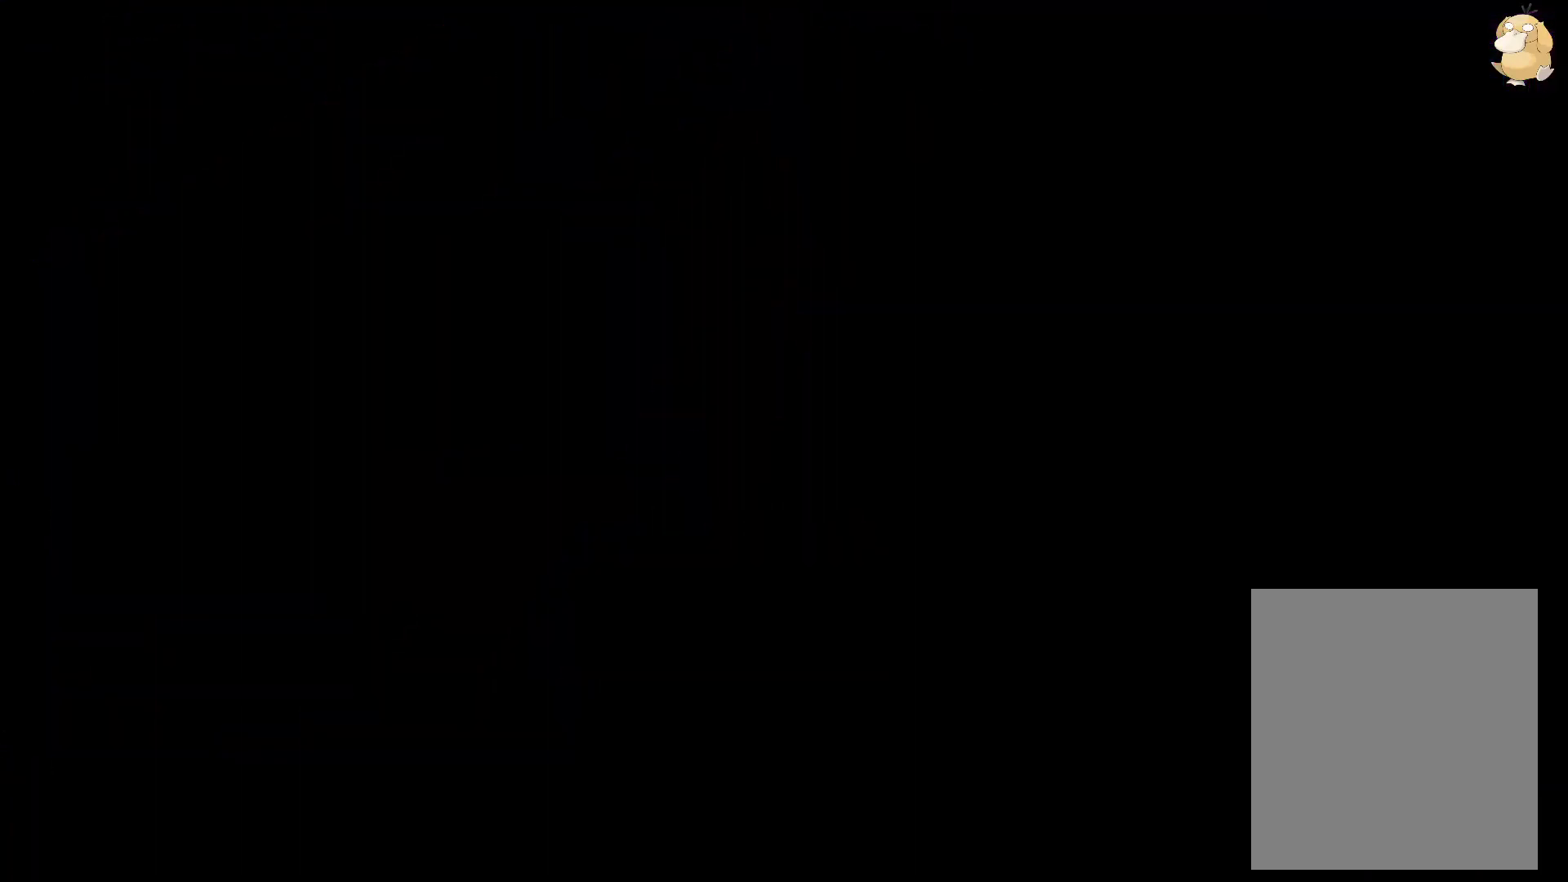
{"dt_ms": 1000, "buttons": ["B", "DPAD_DOWN", "DPAD_RIGHT"], "left_stick": "center", "right_stick": "center"}
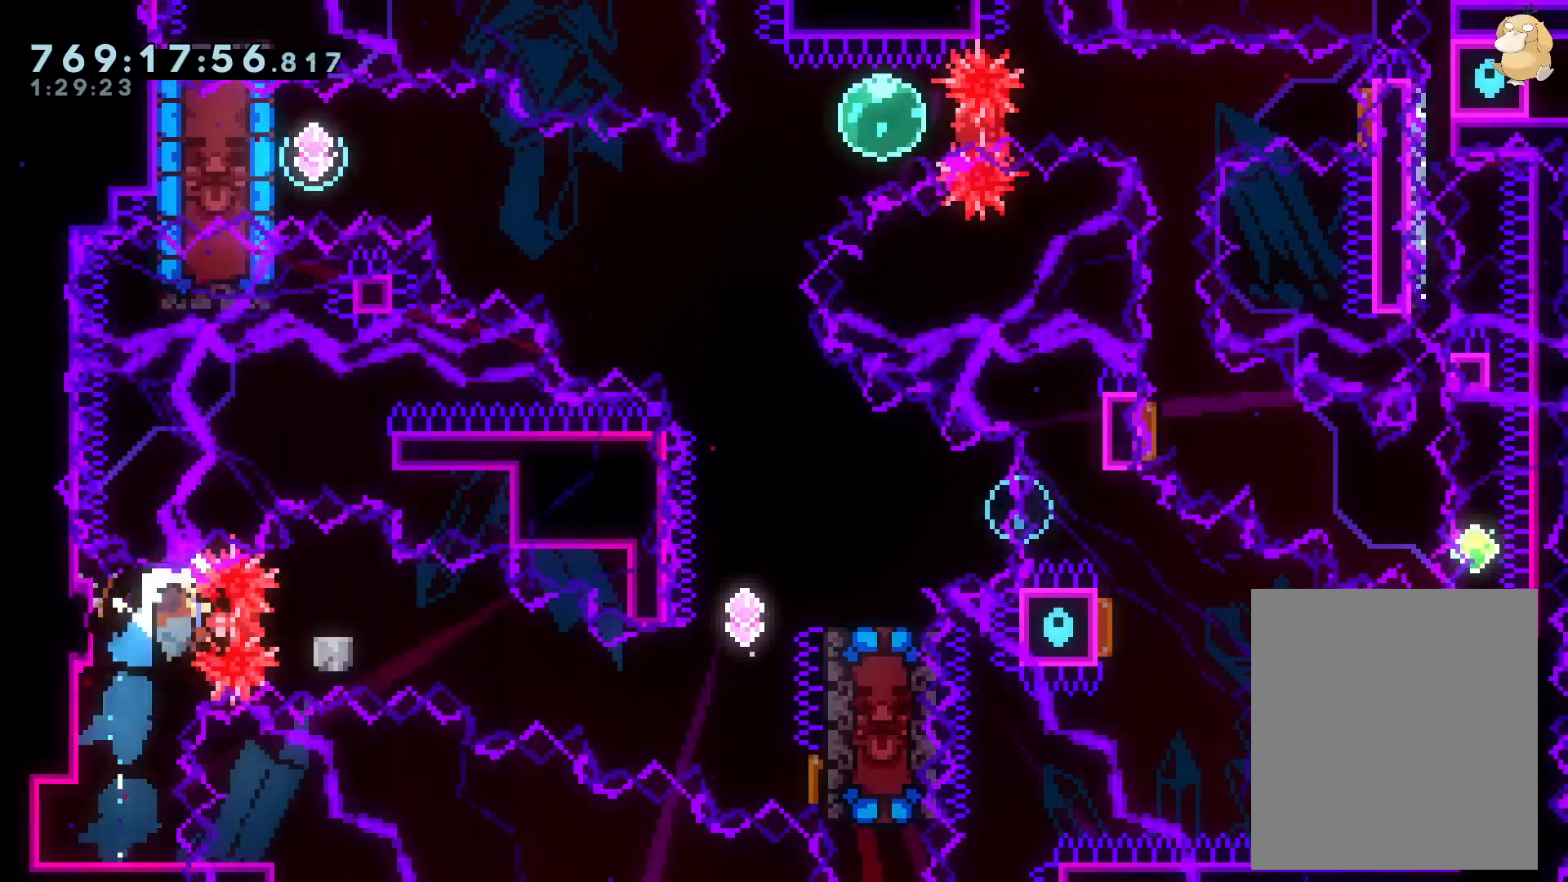
{"dt_ms": 500, "buttons": [], "left_stick": "center", "right_stick": "center", "events": [[100, "Y", "down"], [133, "right_stick", "left"], [183, "B", "up"], [183, "right_stick", "center"], [283, "Y", "up"], [300, "DPAD_DOWN", "up"], [350, "B", "down"], [350, "DPAD_RIGHT", "up"], [367, "A", "down"], [417, "B", "up"], [500, "A", "up"]]}
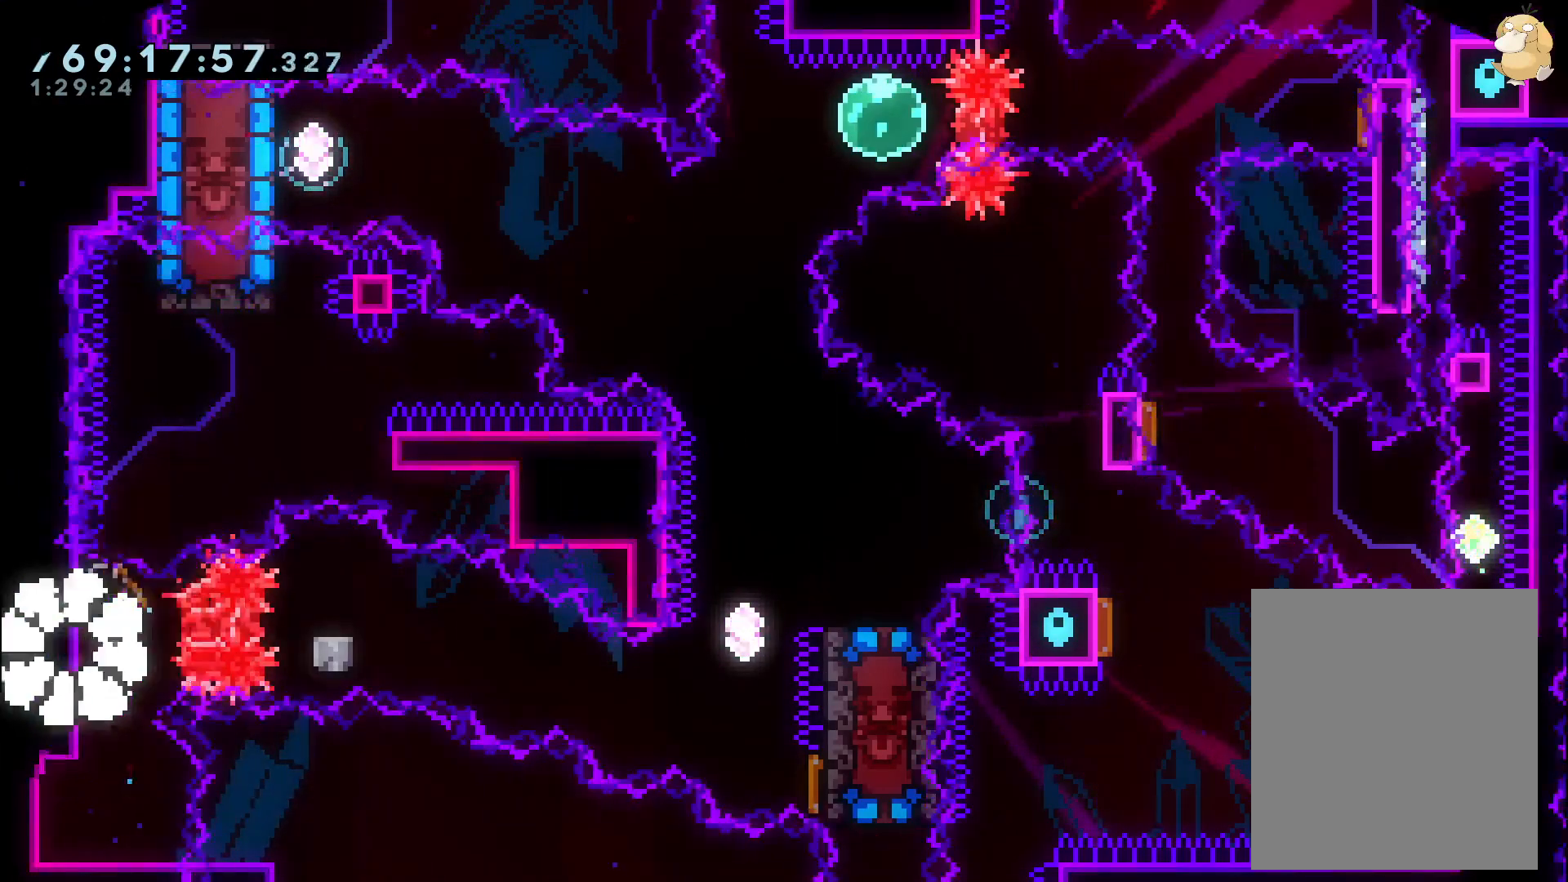
{"dt_ms": 500, "buttons": ["DPAD_UP"], "left_stick": "center", "right_stick": "center", "events": [[317, "DPAD_UP", "down"]]}
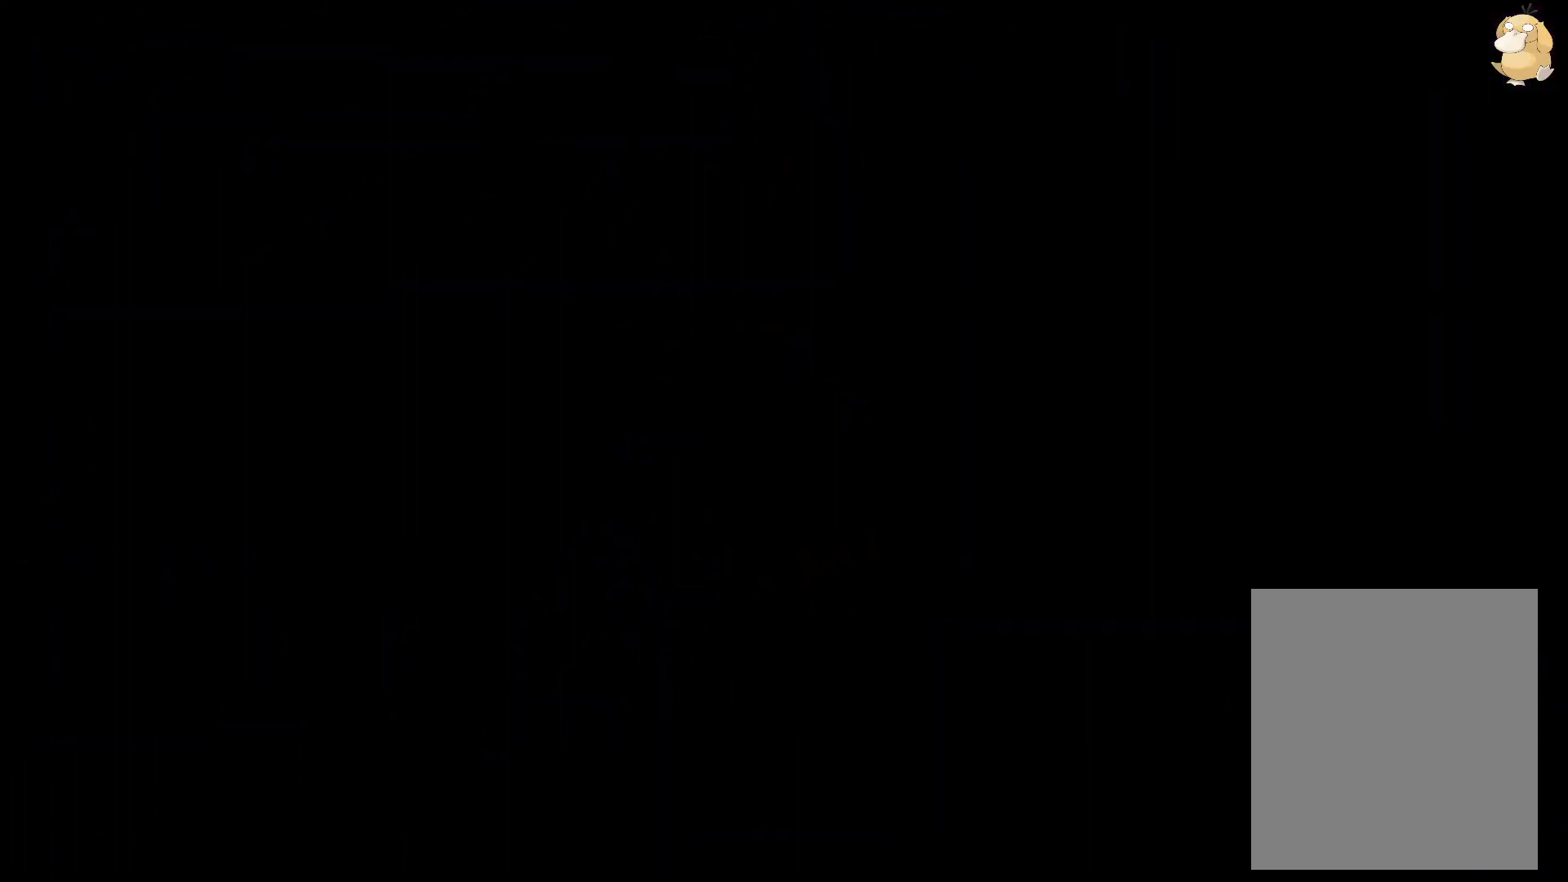
{"dt_ms": 500, "buttons": ["Y", "DPAD_UP"], "left_stick": "center", "right_stick": "center", "events": [[500, "Y", "down"]]}
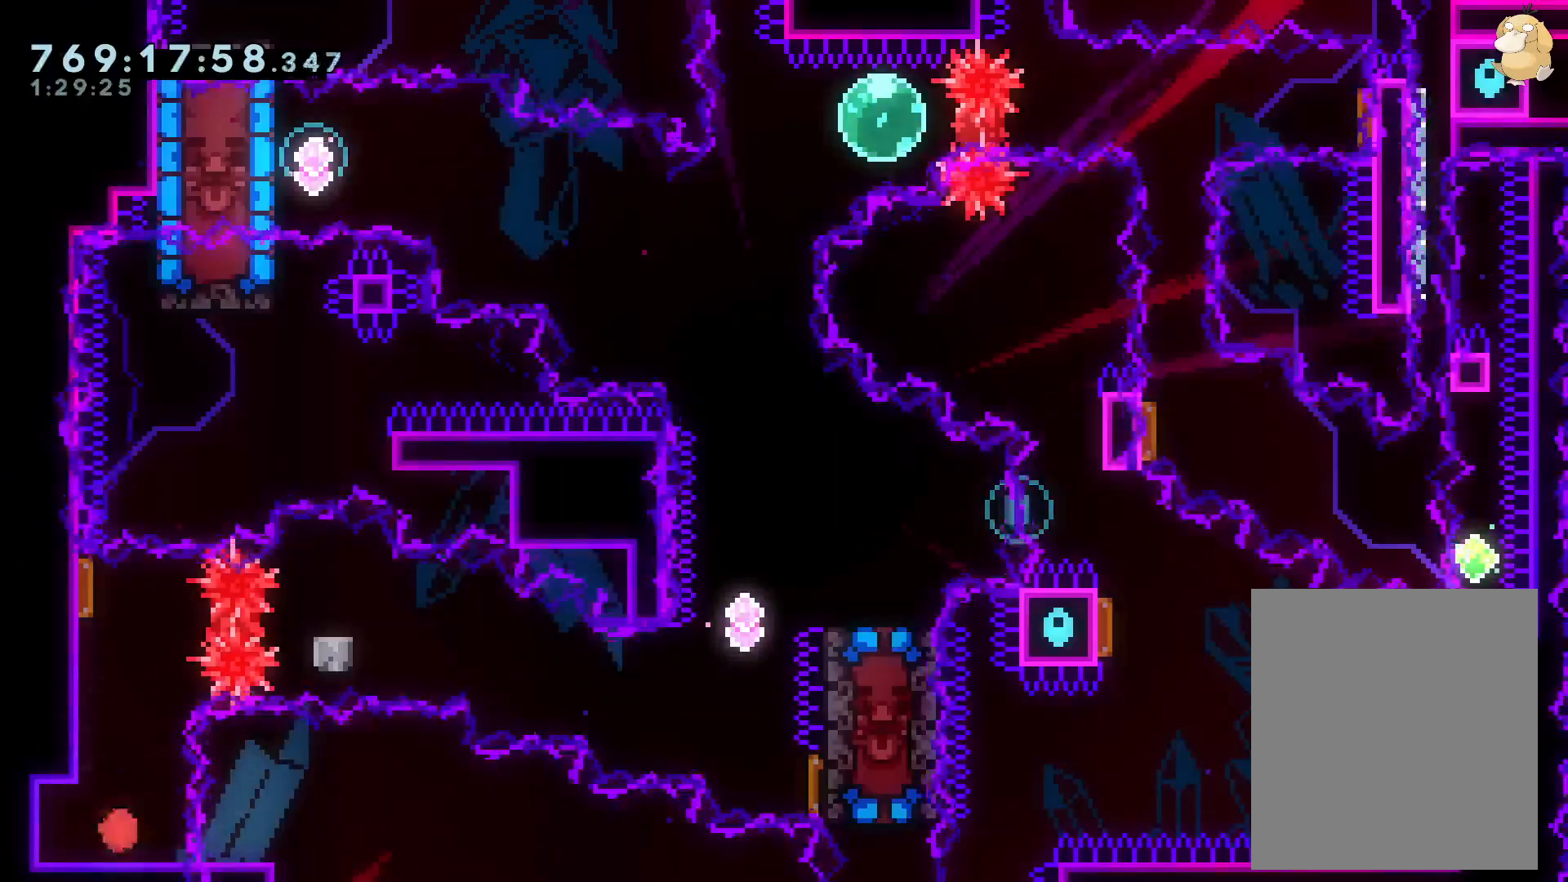
{"dt_ms": 500, "buttons": ["B", "DPAD_DOWN", "DPAD_RIGHT"], "left_stick": "center", "right_stick": "center", "events": [[150, "Y", "up"], [167, "DPAD_RIGHT", "down"], [167, "DPAD_UP", "up"], [233, "R1", "down"], [333, "R1", "up"], [450, "B", "down"], [450, "DPAD_DOWN", "down"]]}
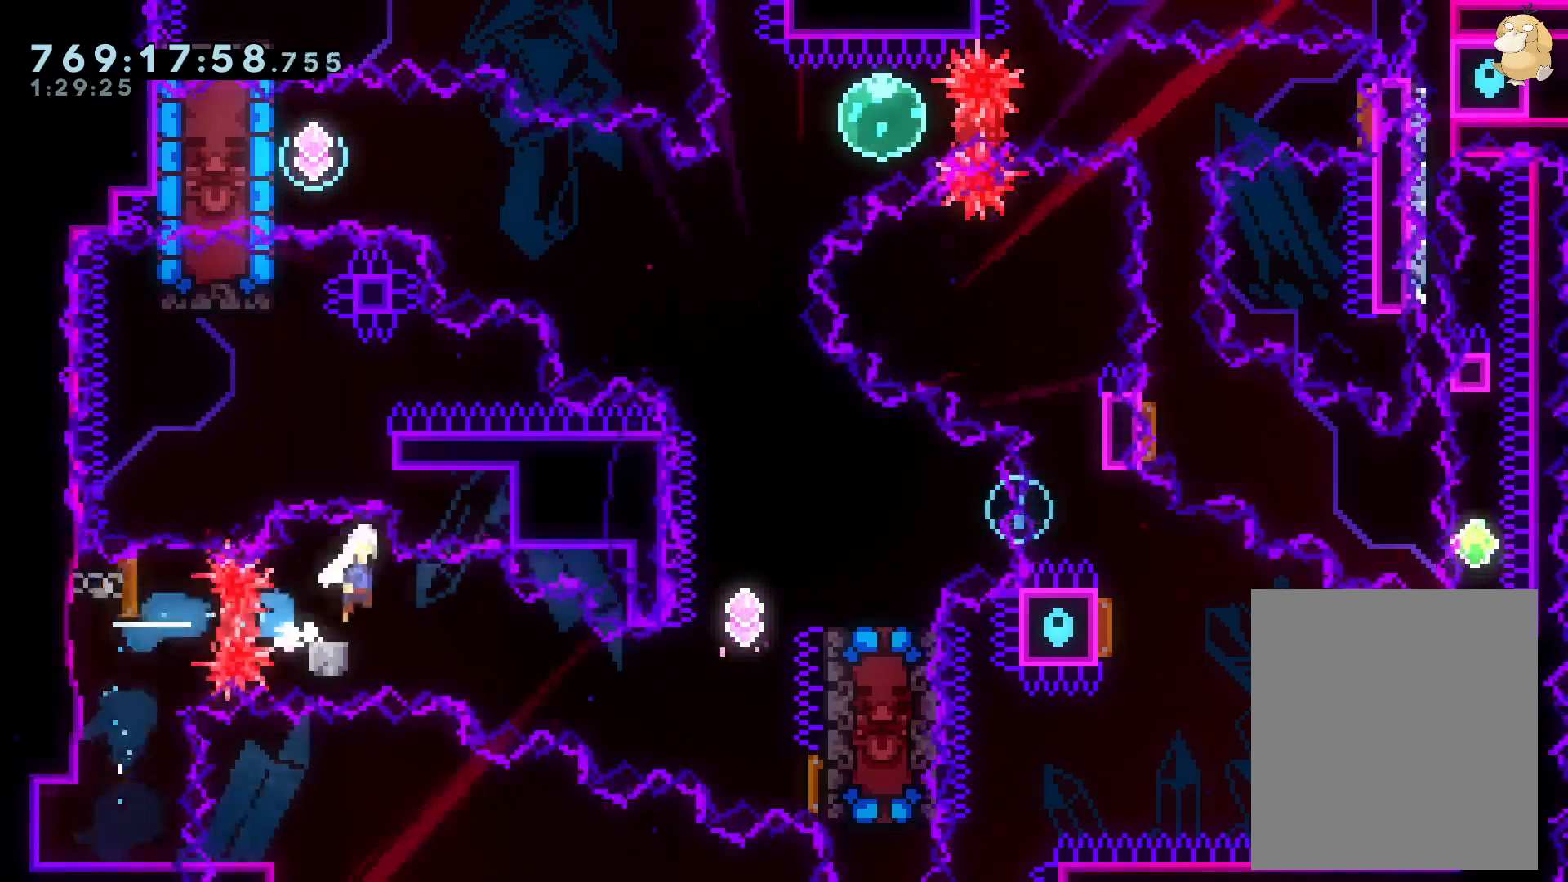
{"dt_ms": 500, "buttons": ["B"], "left_stick": "center", "right_stick": "center", "events": [[117, "Y", "down"], [167, "B", "up"], [233, "Y", "up"], [317, "DPAD_DOWN", "up"], [417, "DPAD_RIGHT", "up"], [483, "B", "down"]]}
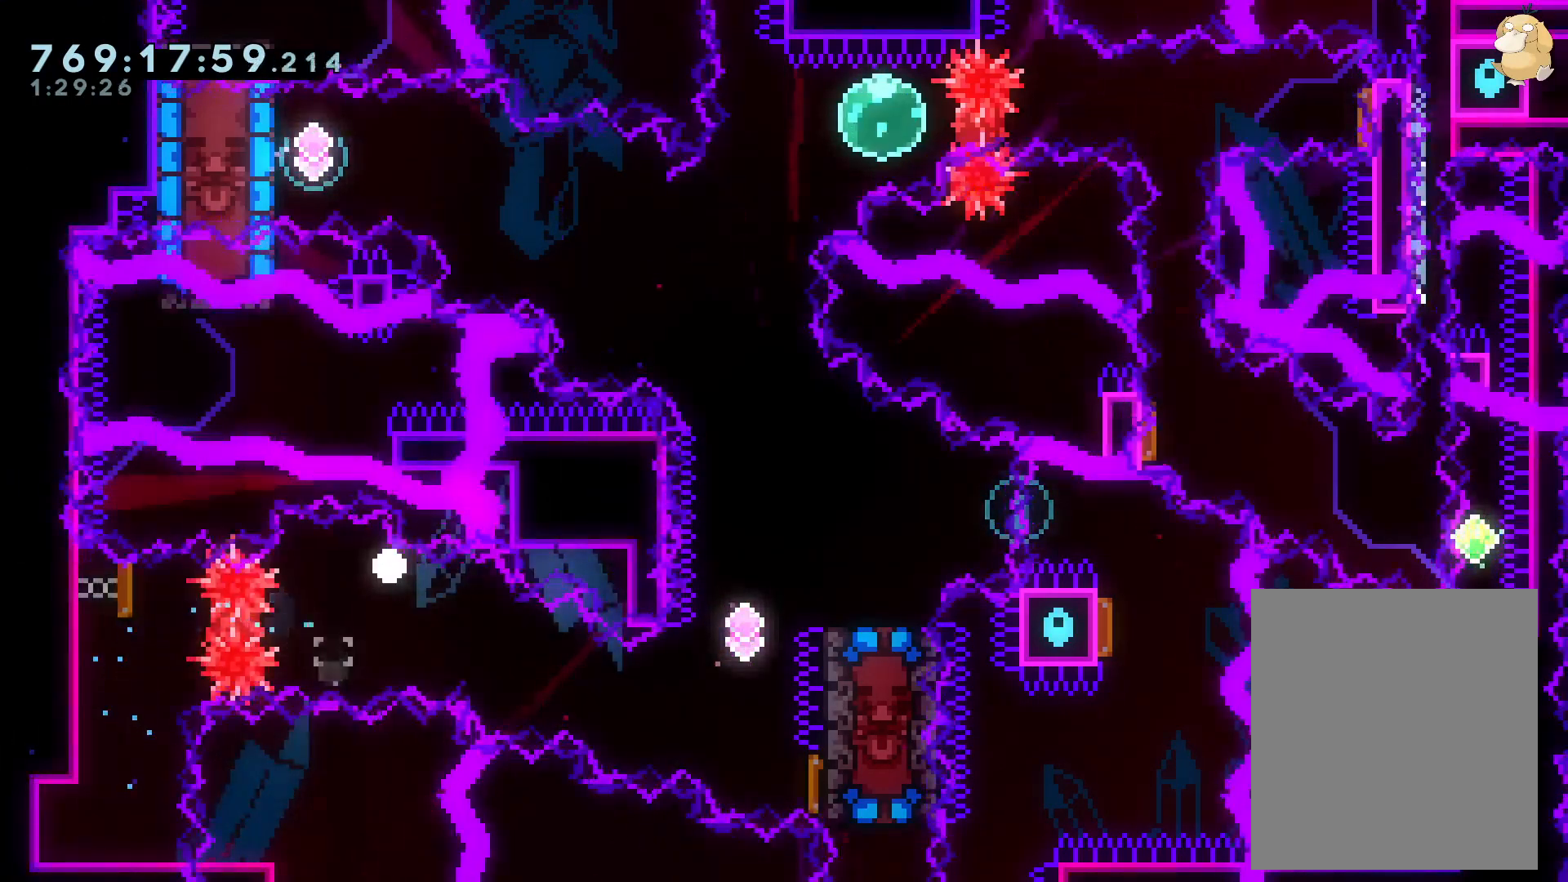
{"dt_ms": 500, "buttons": [], "left_stick": "center", "right_stick": "center", "events": [[17, "A", "down"], [33, "B", "up"], [133, "A", "up"]]}
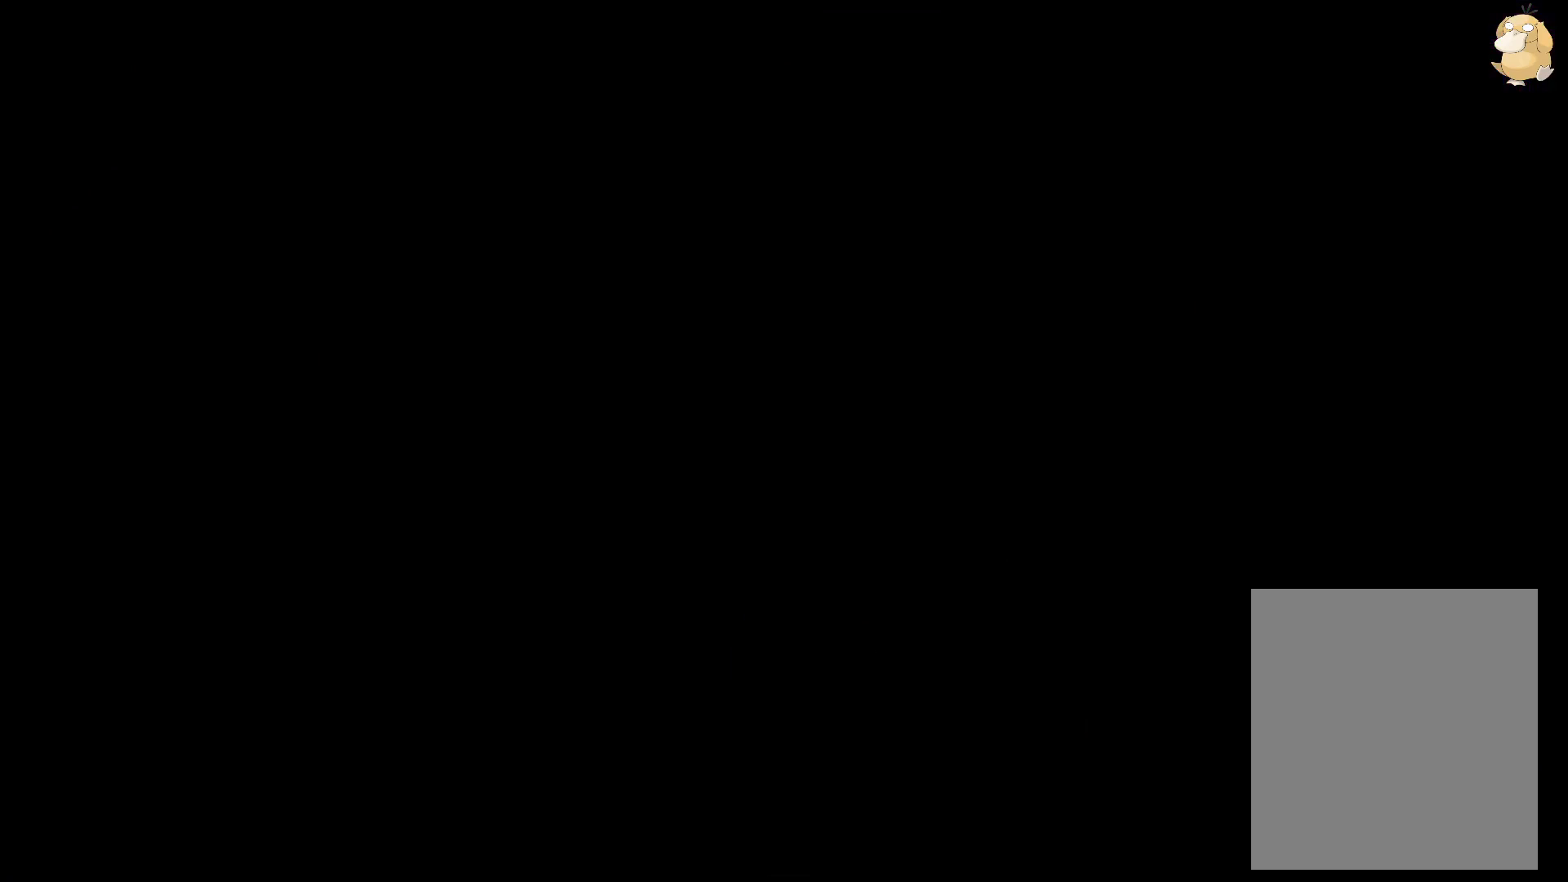
{"dt_ms": 500, "buttons": ["L1"], "left_stick": "center", "right_stick": "center", "events": [[433, "L1", "down"]]}
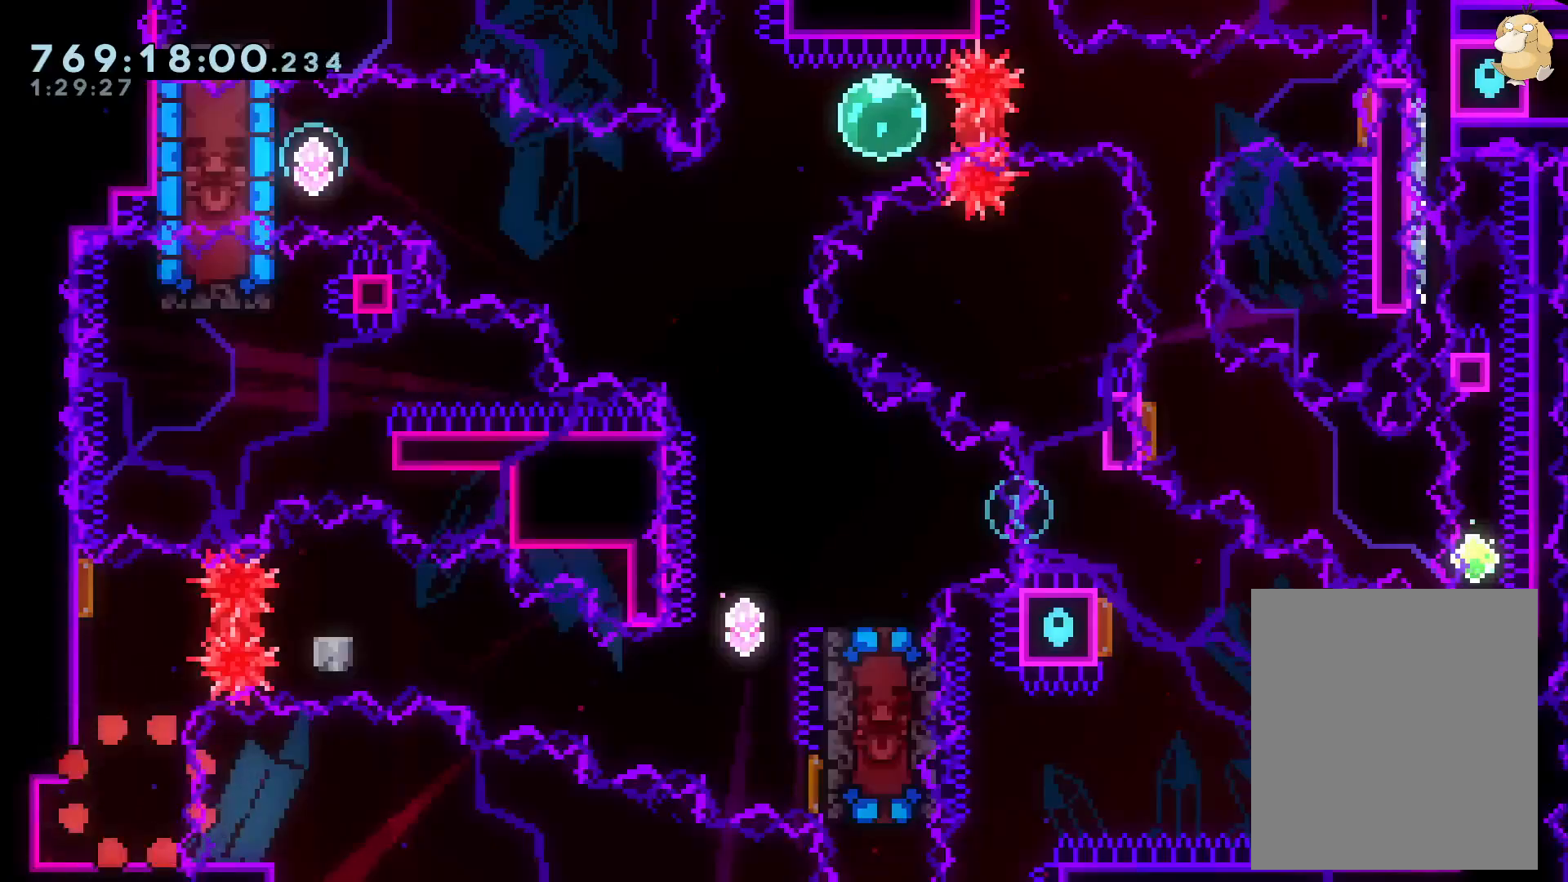
{"dt_ms": 500, "buttons": ["R1", "DPAD_DOWN", "DPAD_RIGHT"], "left_stick": "center", "right_stick": "center", "events": [[33, "L1", "up"], [200, "DPAD_UP", "down"], [200, "Y", "down"], [333, "Y", "up"], [367, "DPAD_RIGHT", "down"], [383, "DPAD_UP", "up"], [400, "R1", "down"], [483, "DPAD_DOWN", "down"]]}
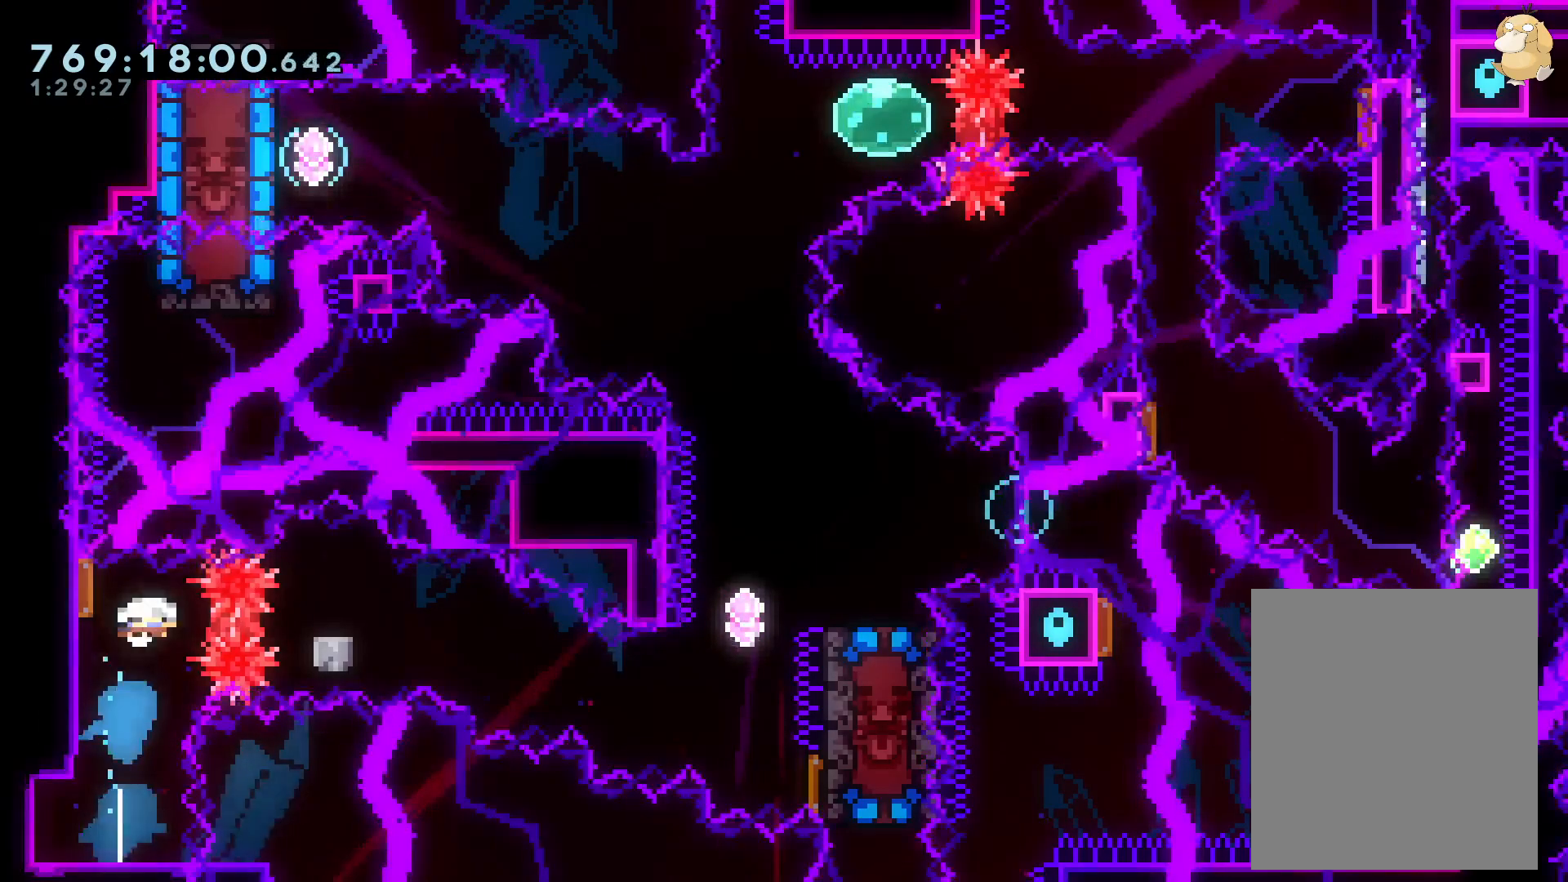
{"dt_ms": 500, "buttons": ["A"], "left_stick": "center", "right_stick": "center", "events": [[17, "R1", "up"], [117, "B", "down"], [250, "Y", "down"], [300, "B", "up"], [367, "Y", "up"], [417, "DPAD_DOWN", "up"], [467, "A", "down"], [467, "DPAD_RIGHT", "up"]]}